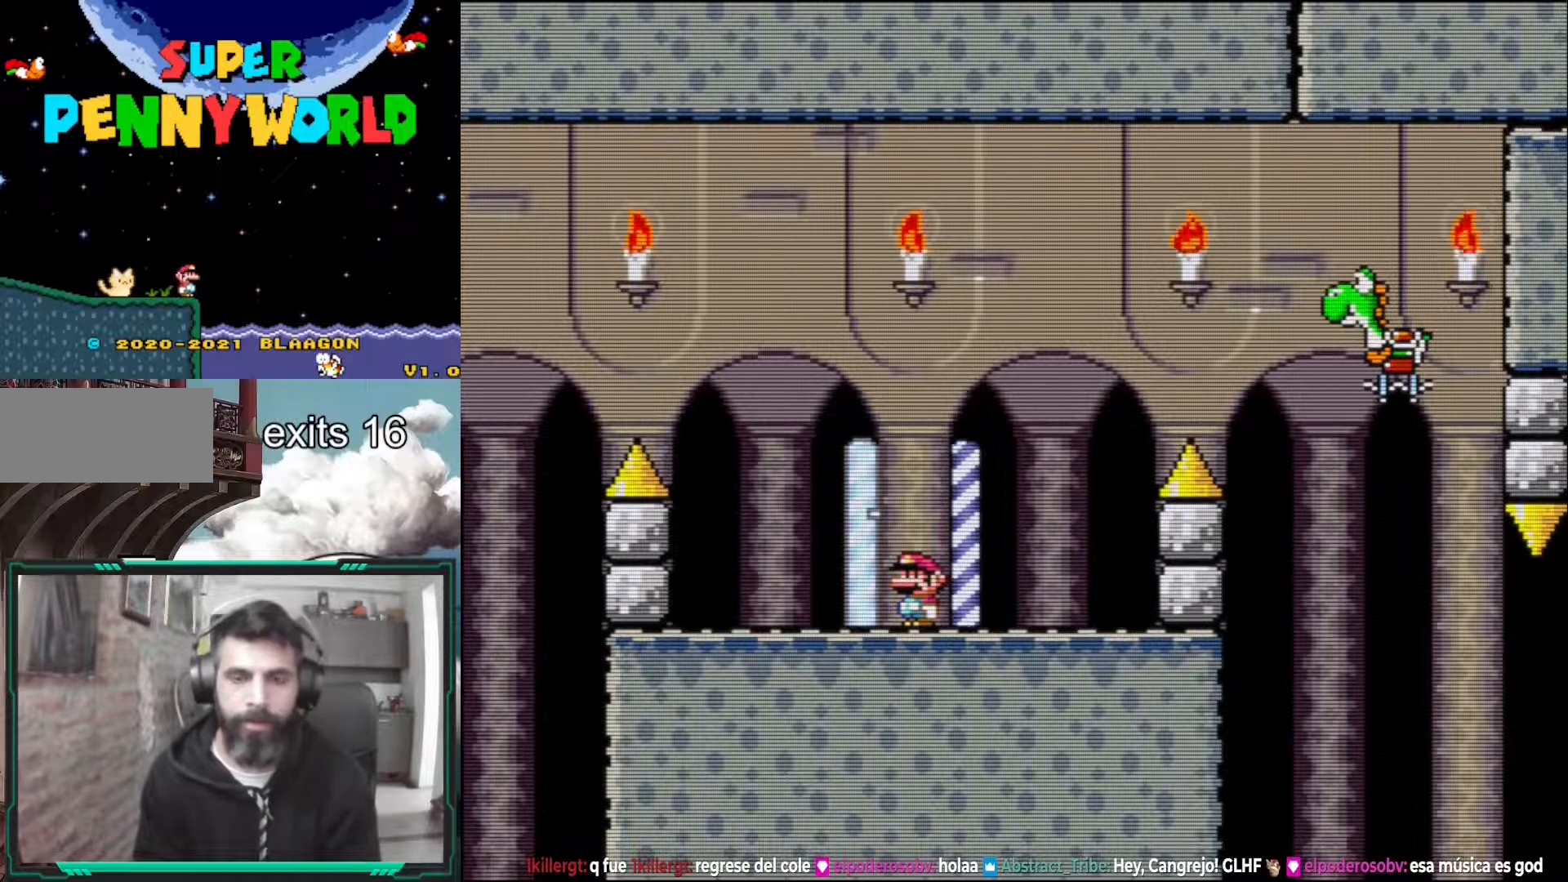
Gameplay with a controller (Nintendo layout); each line is a JSON object with the inputs held at the frame after it. "events" lists button and stick changes between this image and that frame as [ms after this image, input, new state], when the widget could be followed in between. Not read: L3 R1 R3.
{"buttons": ["B", "Y", "DPAD_RIGHT"], "events": [[50, "DPAD_RIGHT", "down"], [300, "B", "down"]]}
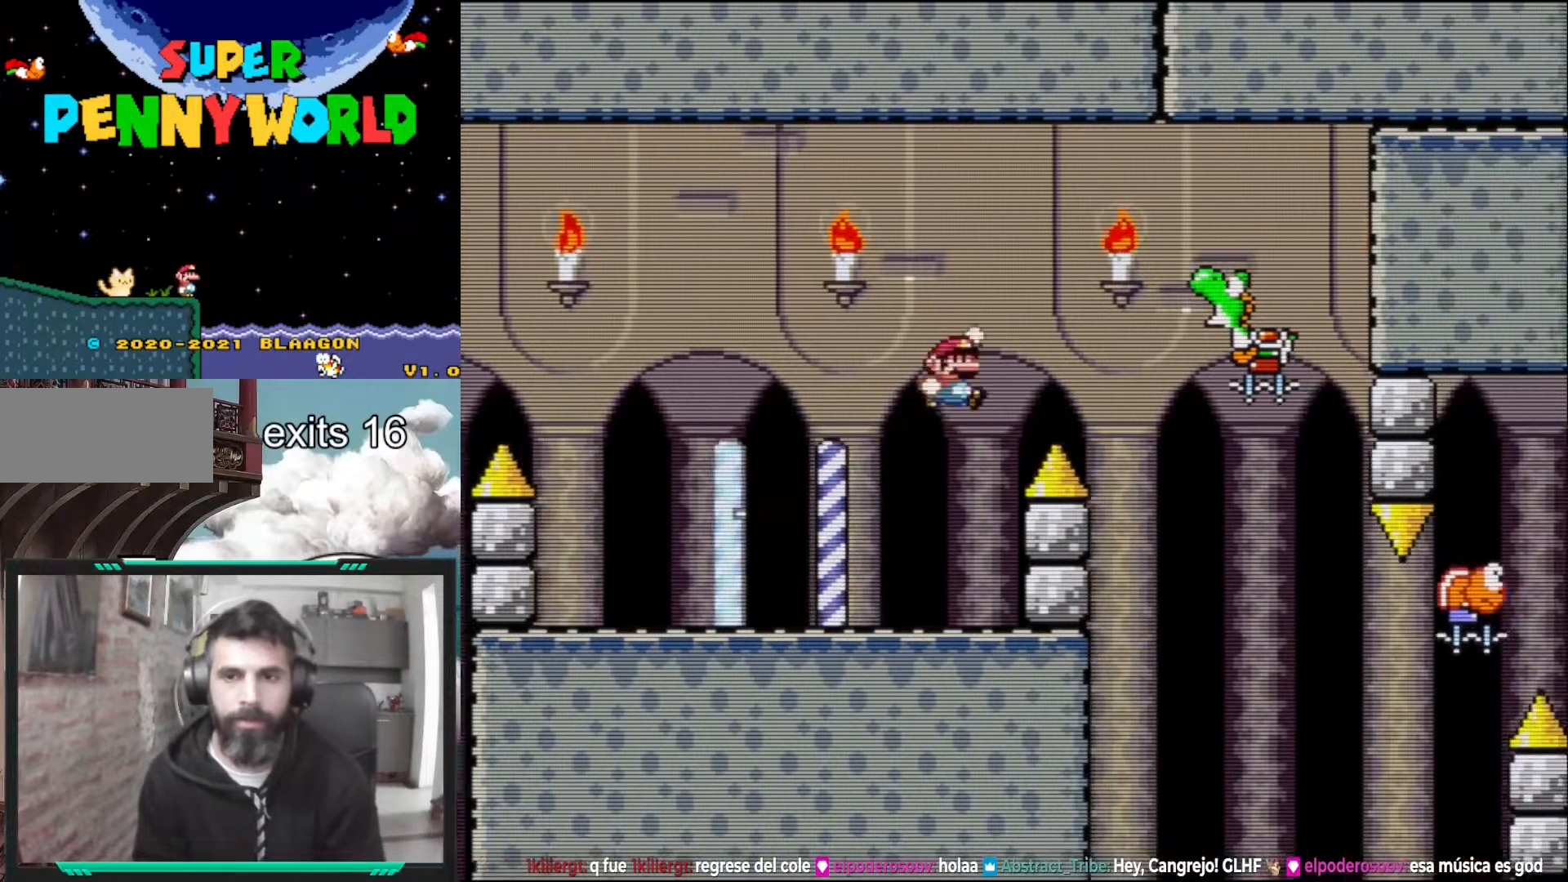
{"buttons": ["B", "Y", "DPAD_RIGHT"], "events": []}
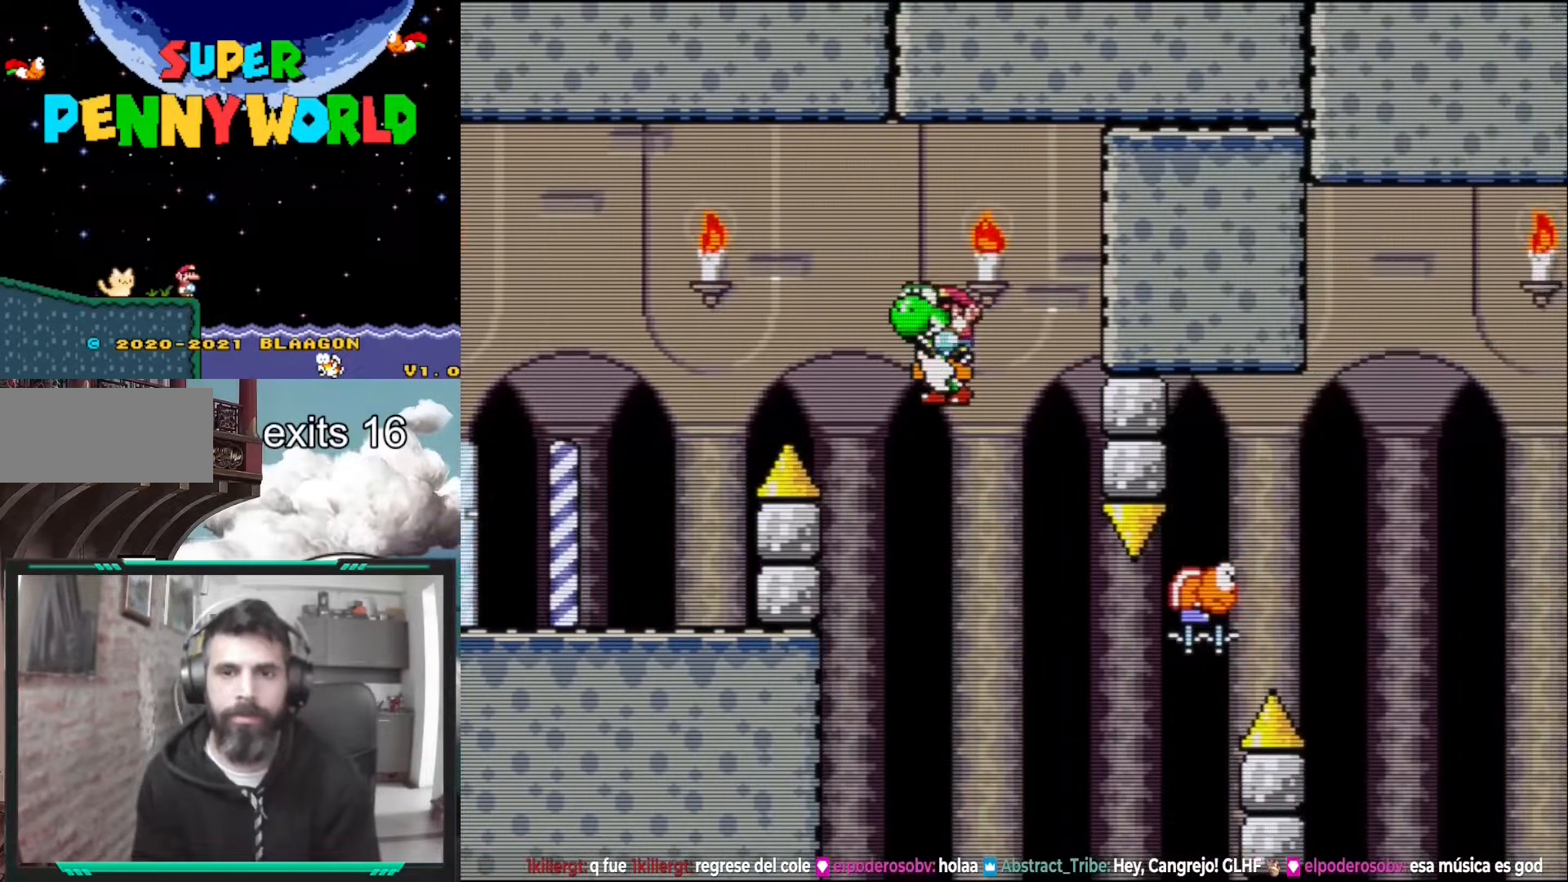
{"buttons": ["B", "Y", "DPAD_RIGHT"], "events": [[83, "DPAD_RIGHT", "up"], [167, "DPAD_LEFT", "down"], [250, "DPAD_LEFT", "up"], [283, "DPAD_RIGHT", "down"], [350, "Y", "up"], [367, "B", "up"], [417, "B", "down"], [433, "Y", "down"]]}
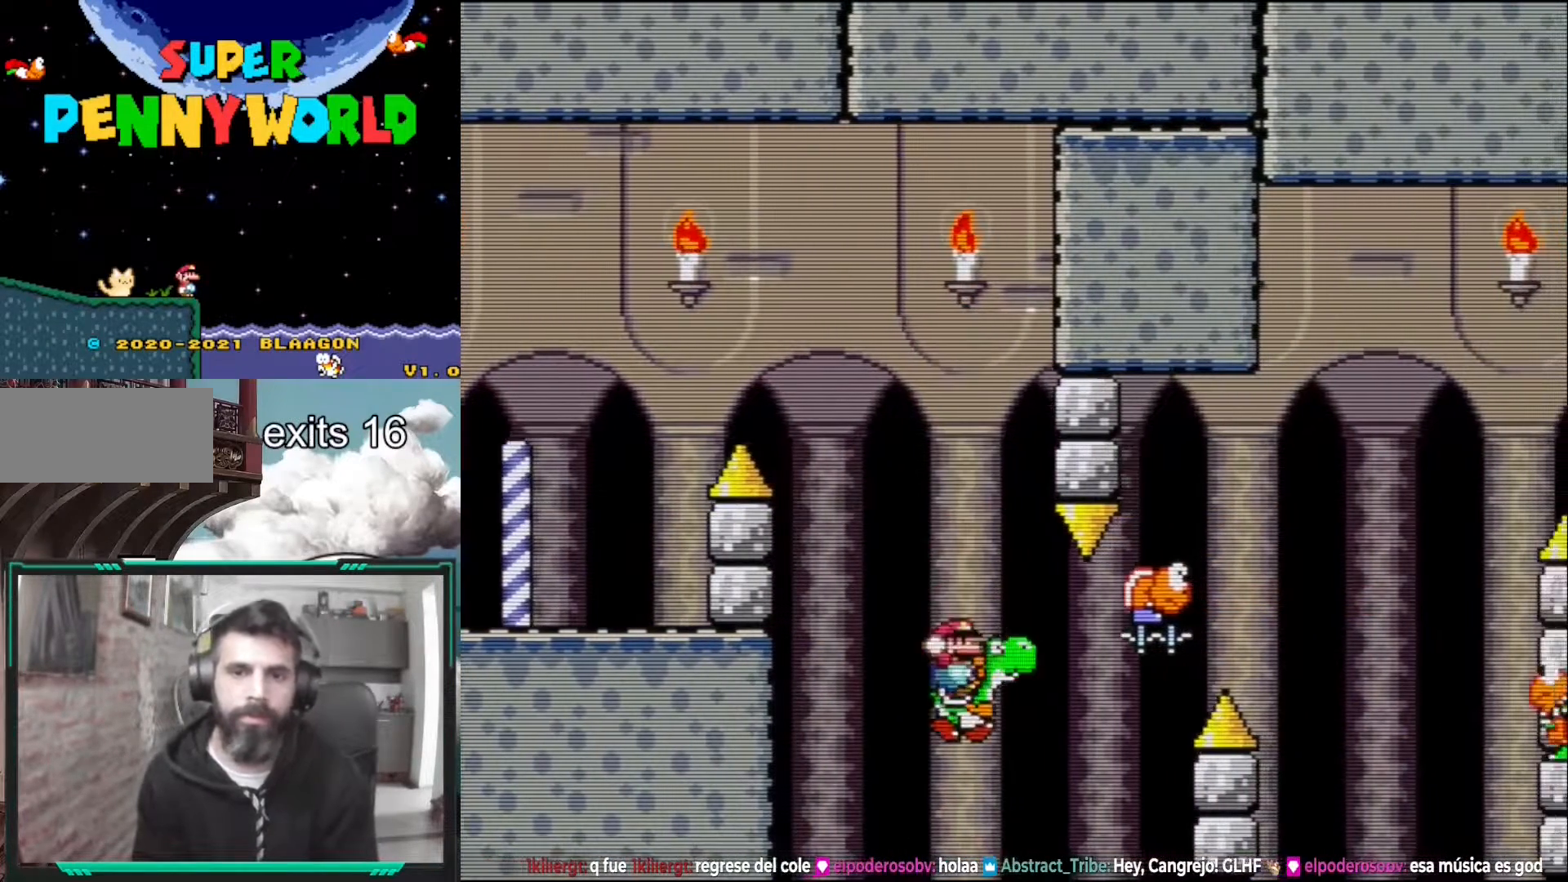
{"buttons": [], "events": [[217, "DPAD_RIGHT", "up"], [317, "B", "up"], [333, "Y", "up"]]}
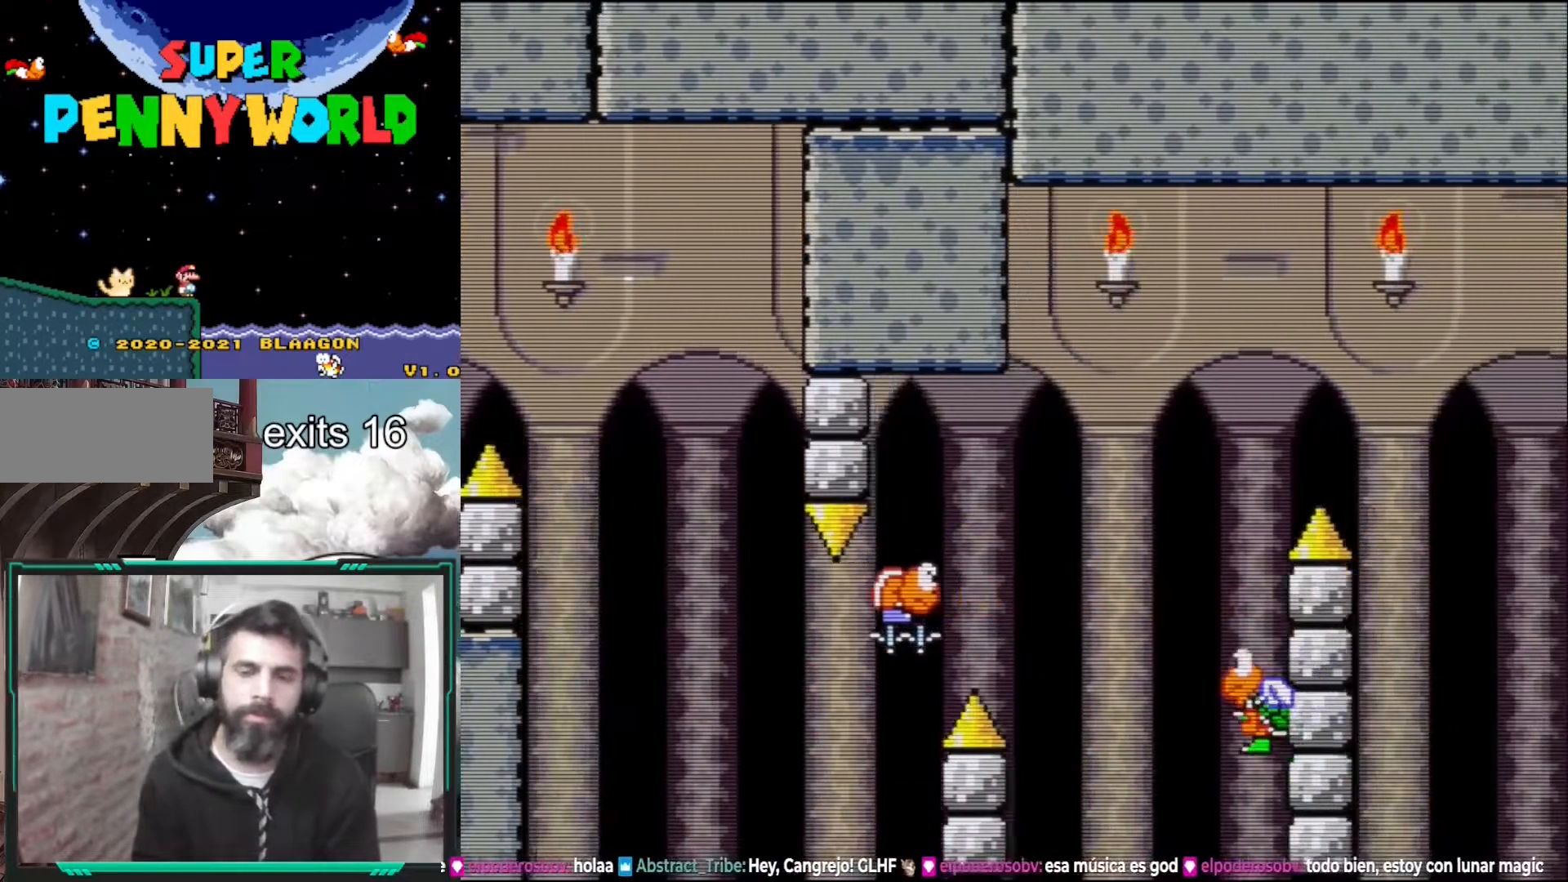
{"buttons": [], "events": [[150, "A", "down"], [350, "A", "up"]]}
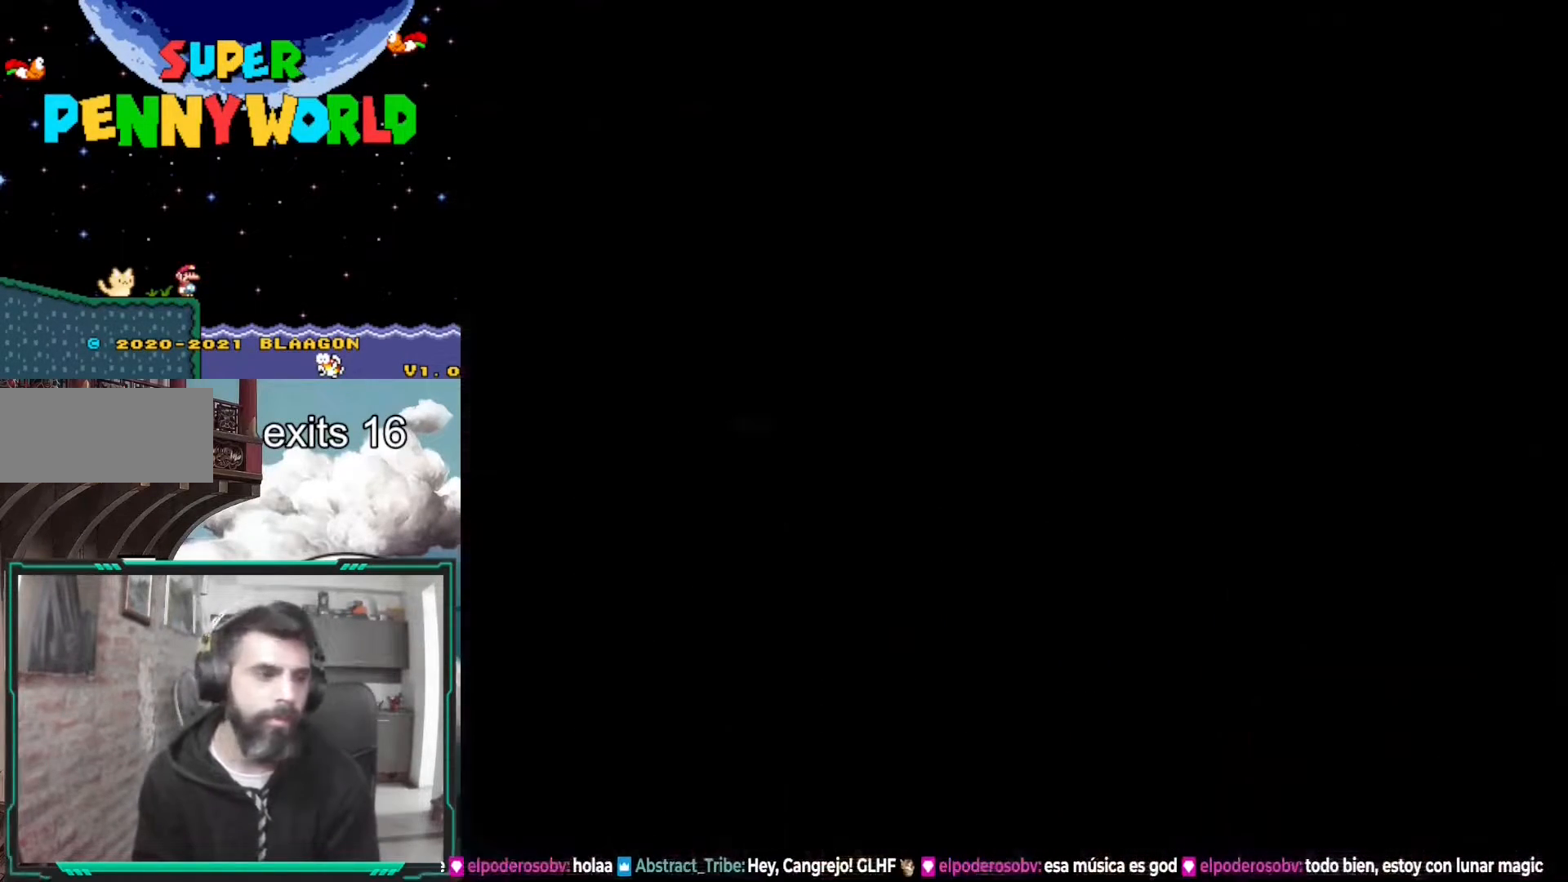
{"buttons": ["X"], "events": [[33, "A", "down"], [233, "A", "up"], [333, "X", "down"]]}
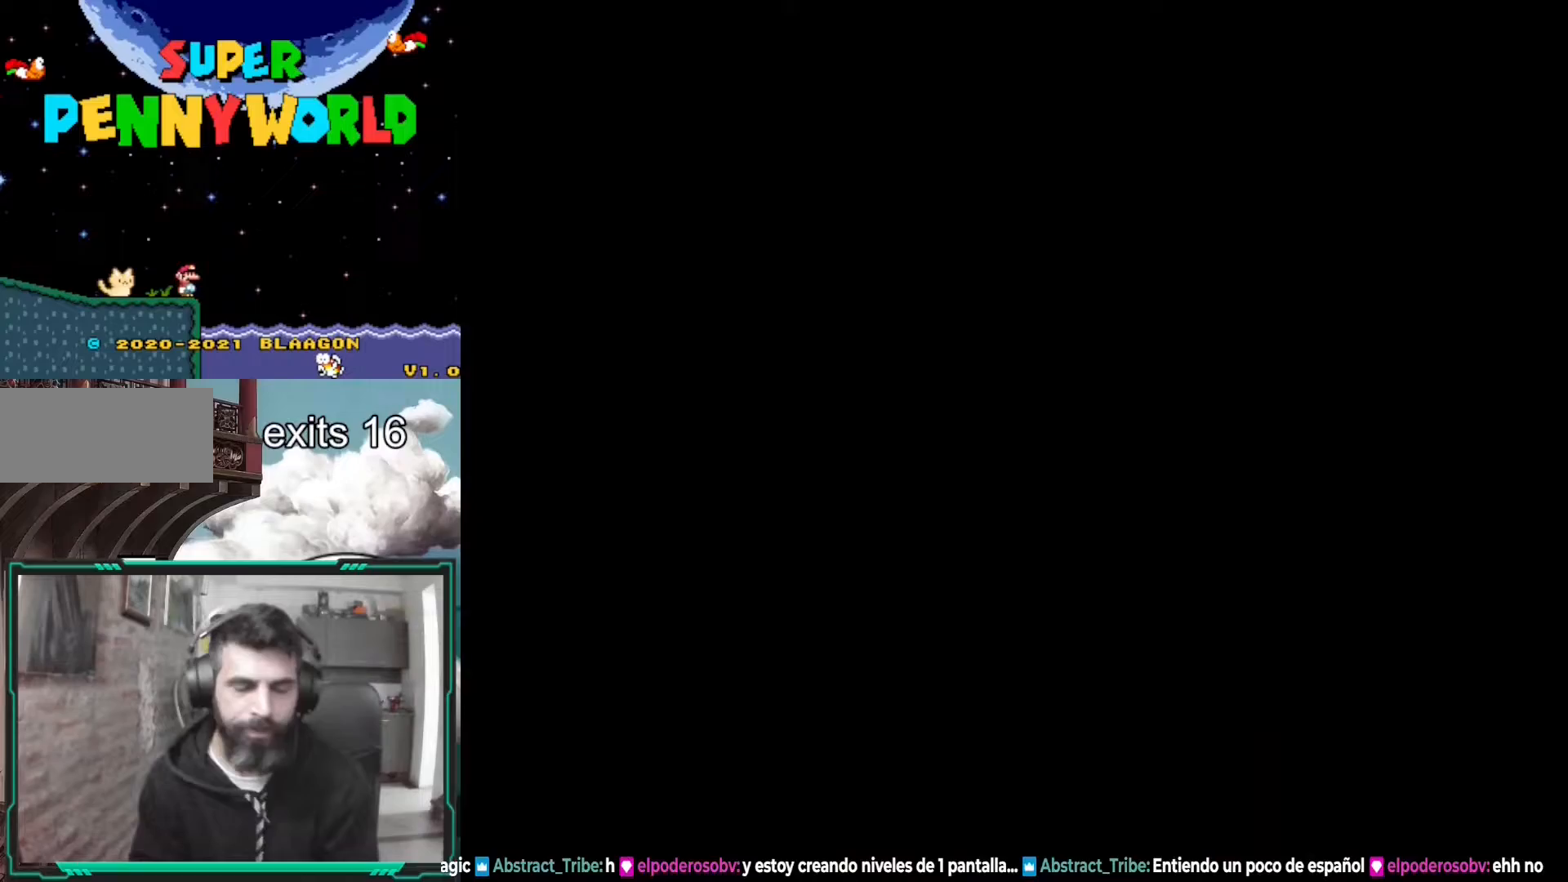
{"buttons": ["X"], "events": []}
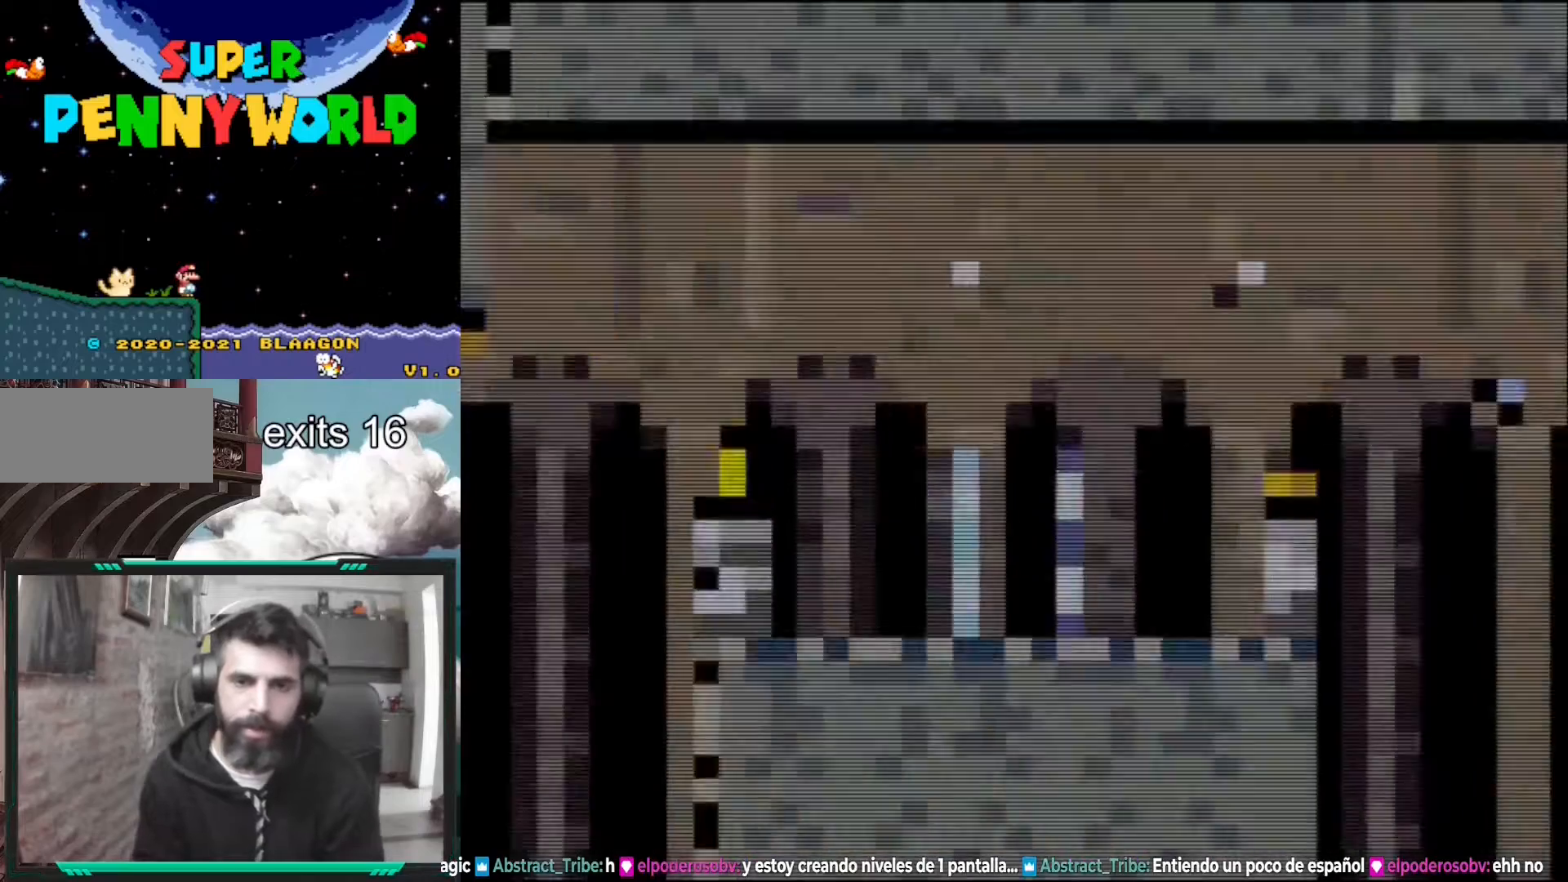
{"buttons": ["Y", "DPAD_RIGHT"], "events": [[333, "X", "up"], [467, "DPAD_RIGHT", "down"], [467, "Y", "down"]]}
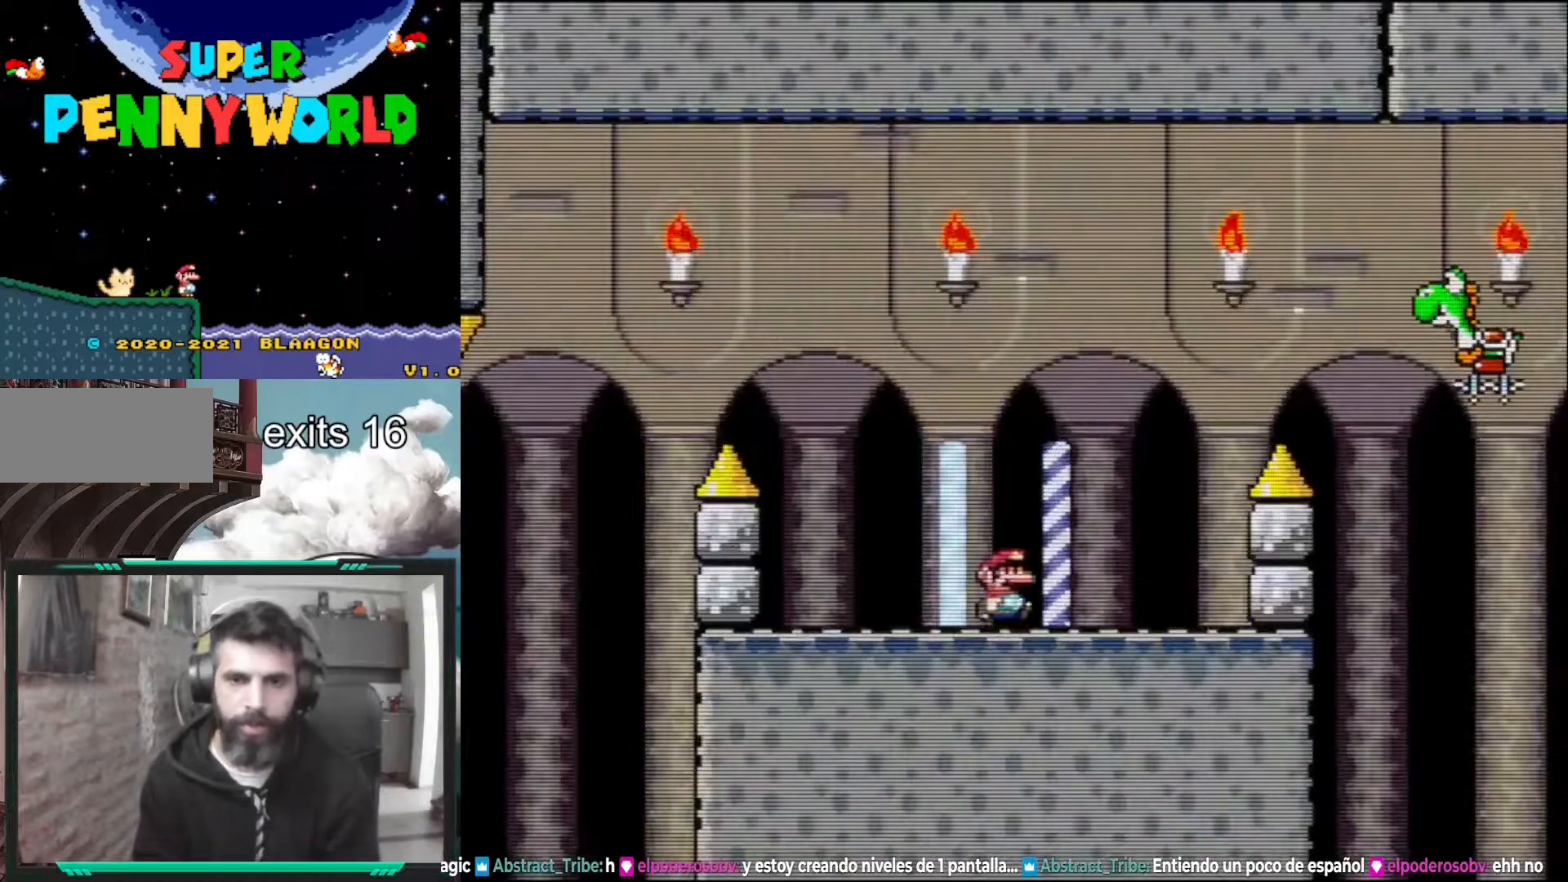
{"buttons": ["B", "Y", "DPAD_RIGHT"], "events": [[250, "B", "down"]]}
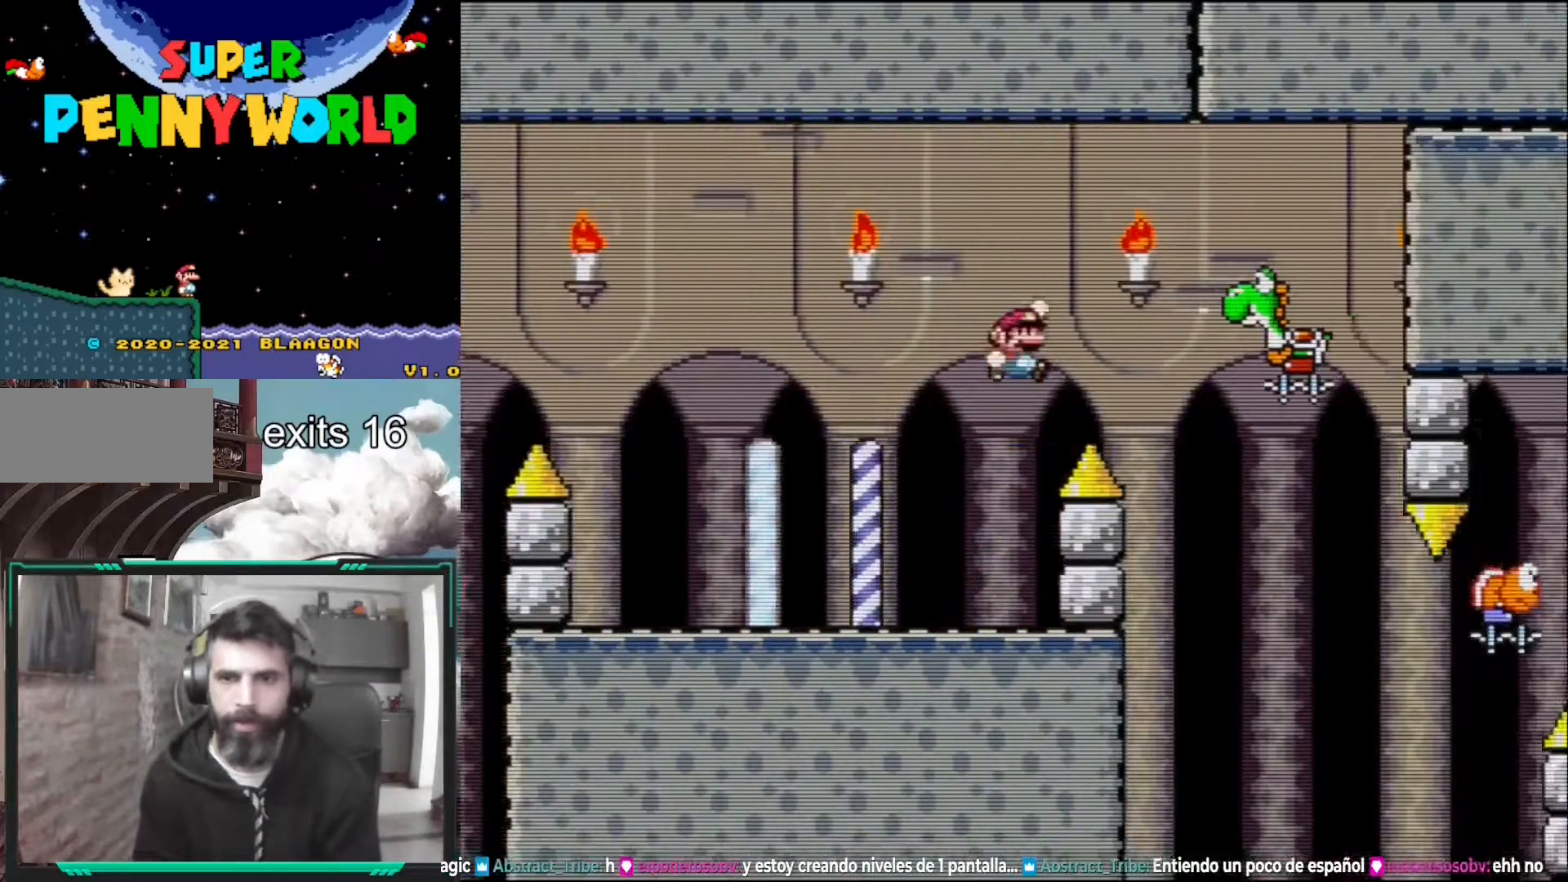
{"buttons": ["DPAD_RIGHT"], "events": [[367, "Y", "up"], [433, "B", "up"]]}
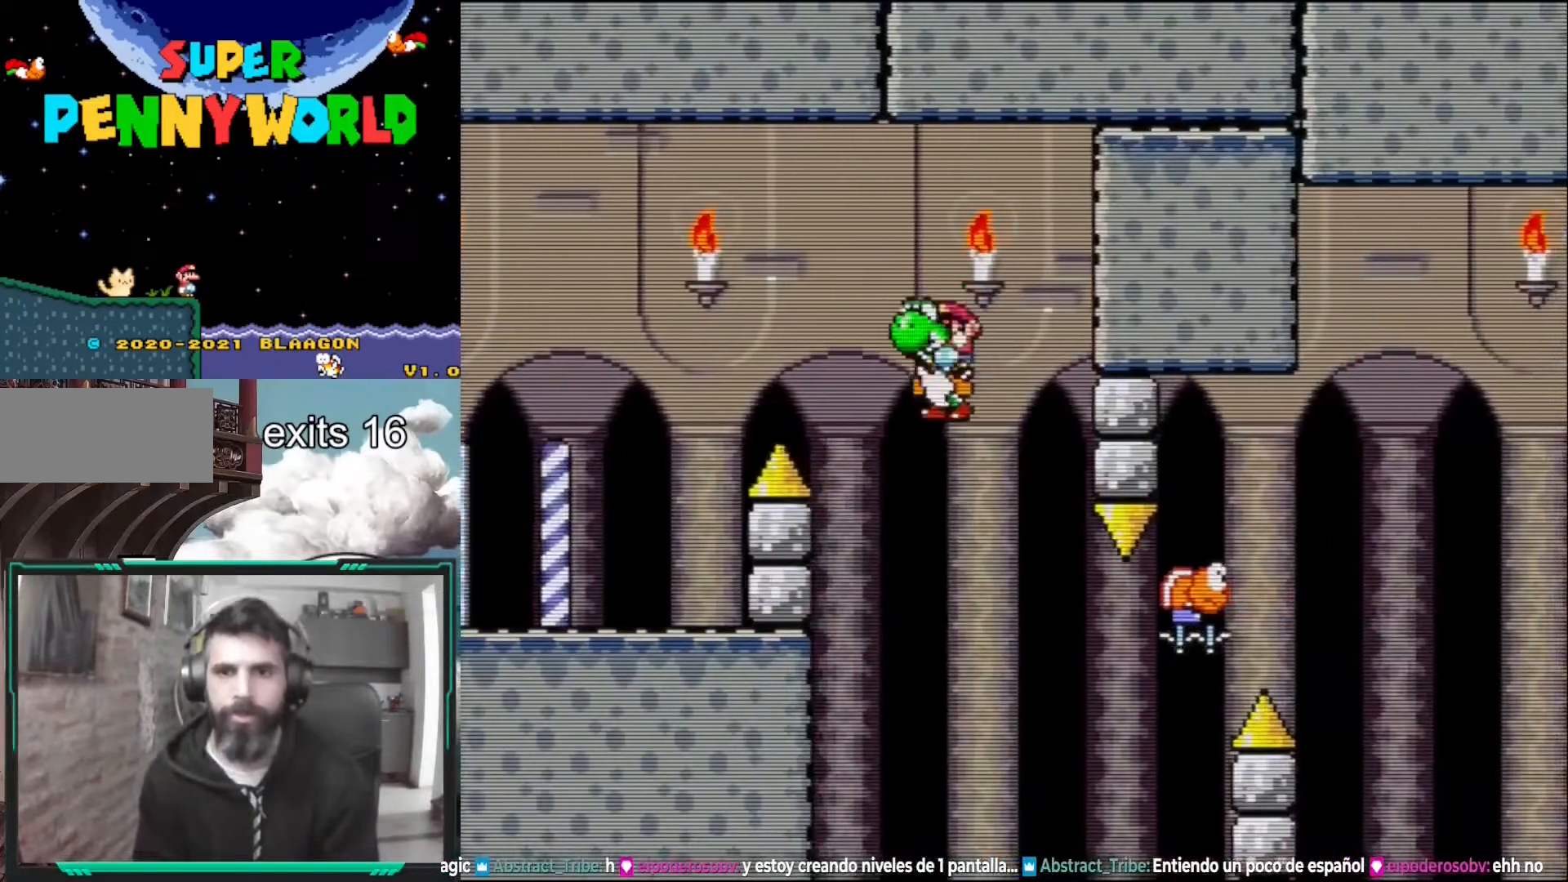
{"buttons": ["DPAD_RIGHT"], "events": [[33, "Y", "down"], [67, "DPAD_RIGHT", "up"], [400, "DPAD_RIGHT", "down"], [433, "Y", "up"]]}
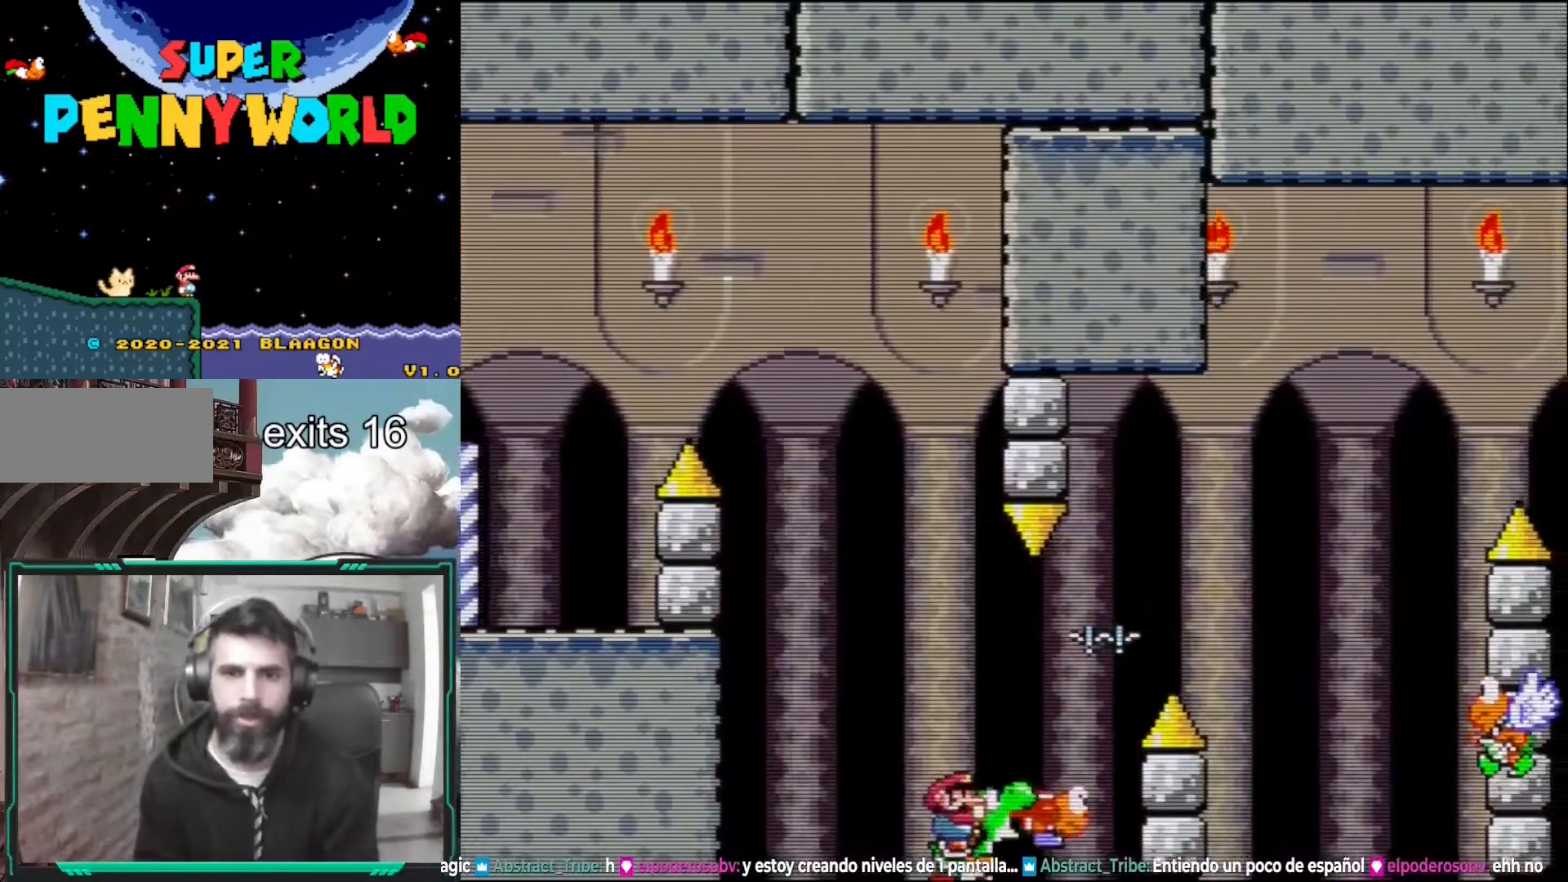
{"buttons": ["A", "X", "DPAD_RIGHT"], "events": [[50, "A", "down"], [50, "X", "down"]]}
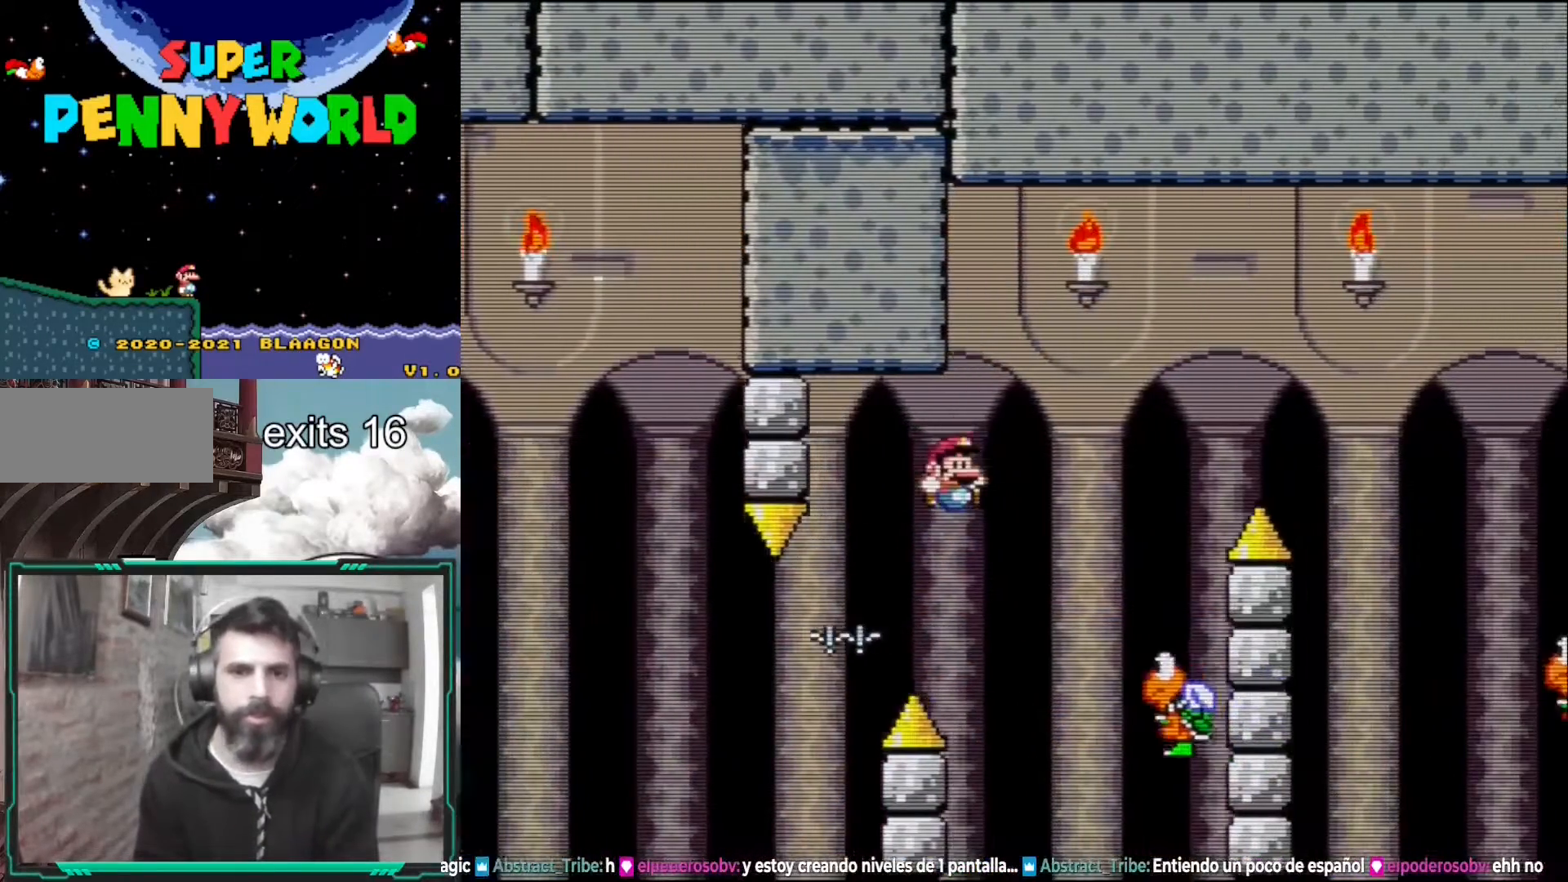
{"buttons": ["A", "X", "DPAD_RIGHT"], "events": [[67, "DPAD_RIGHT", "up"], [200, "DPAD_LEFT", "down"], [317, "DPAD_LEFT", "up"], [417, "DPAD_RIGHT", "down"]]}
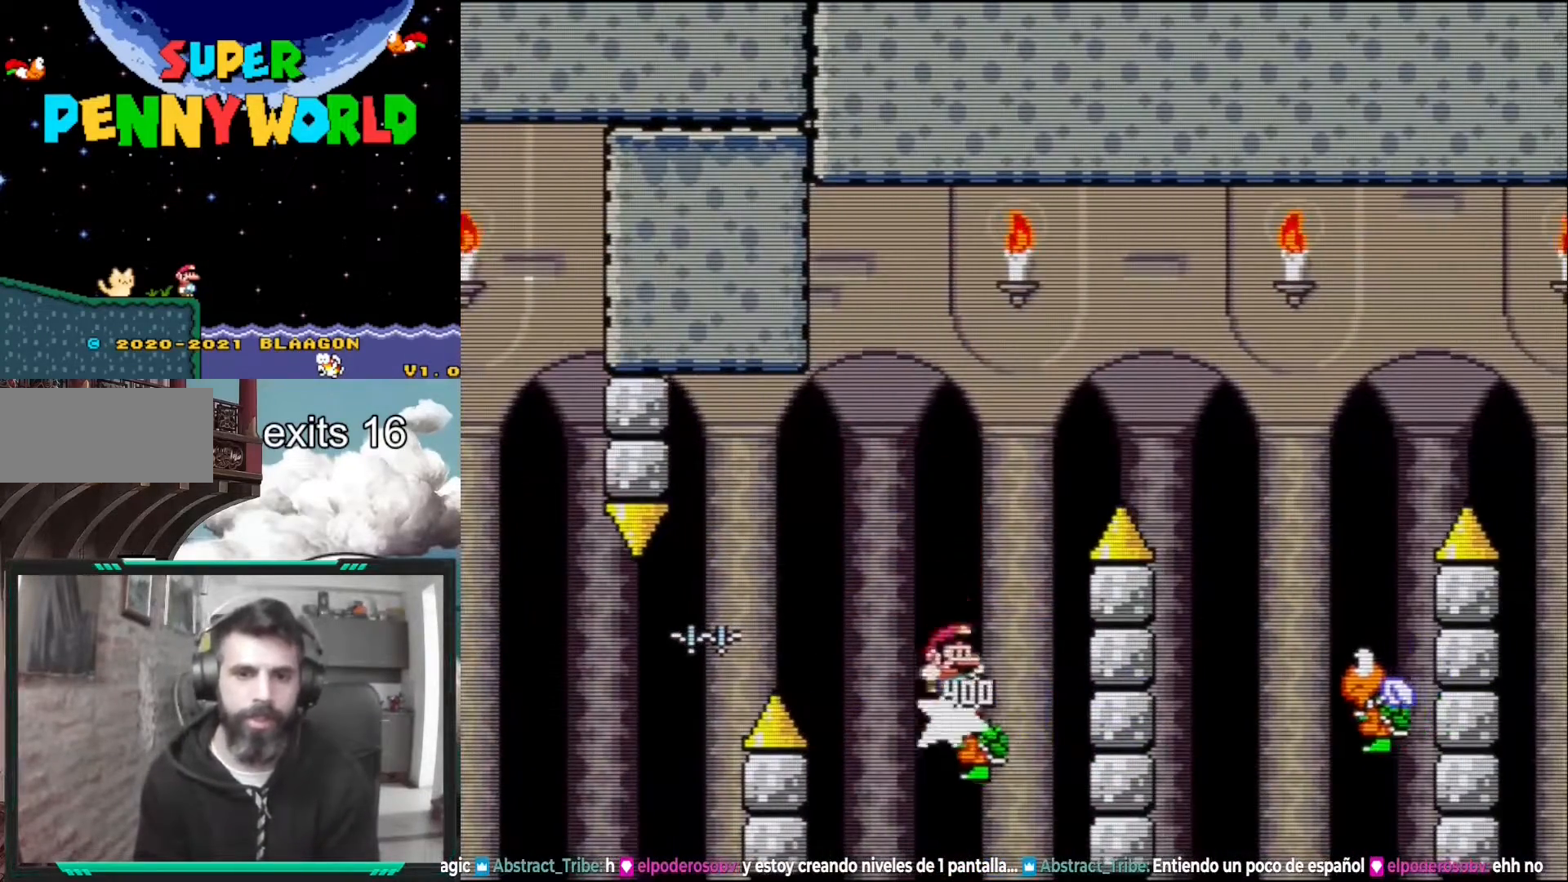
{"buttons": ["X"], "events": [[450, "A", "up"], [450, "DPAD_RIGHT", "up"]]}
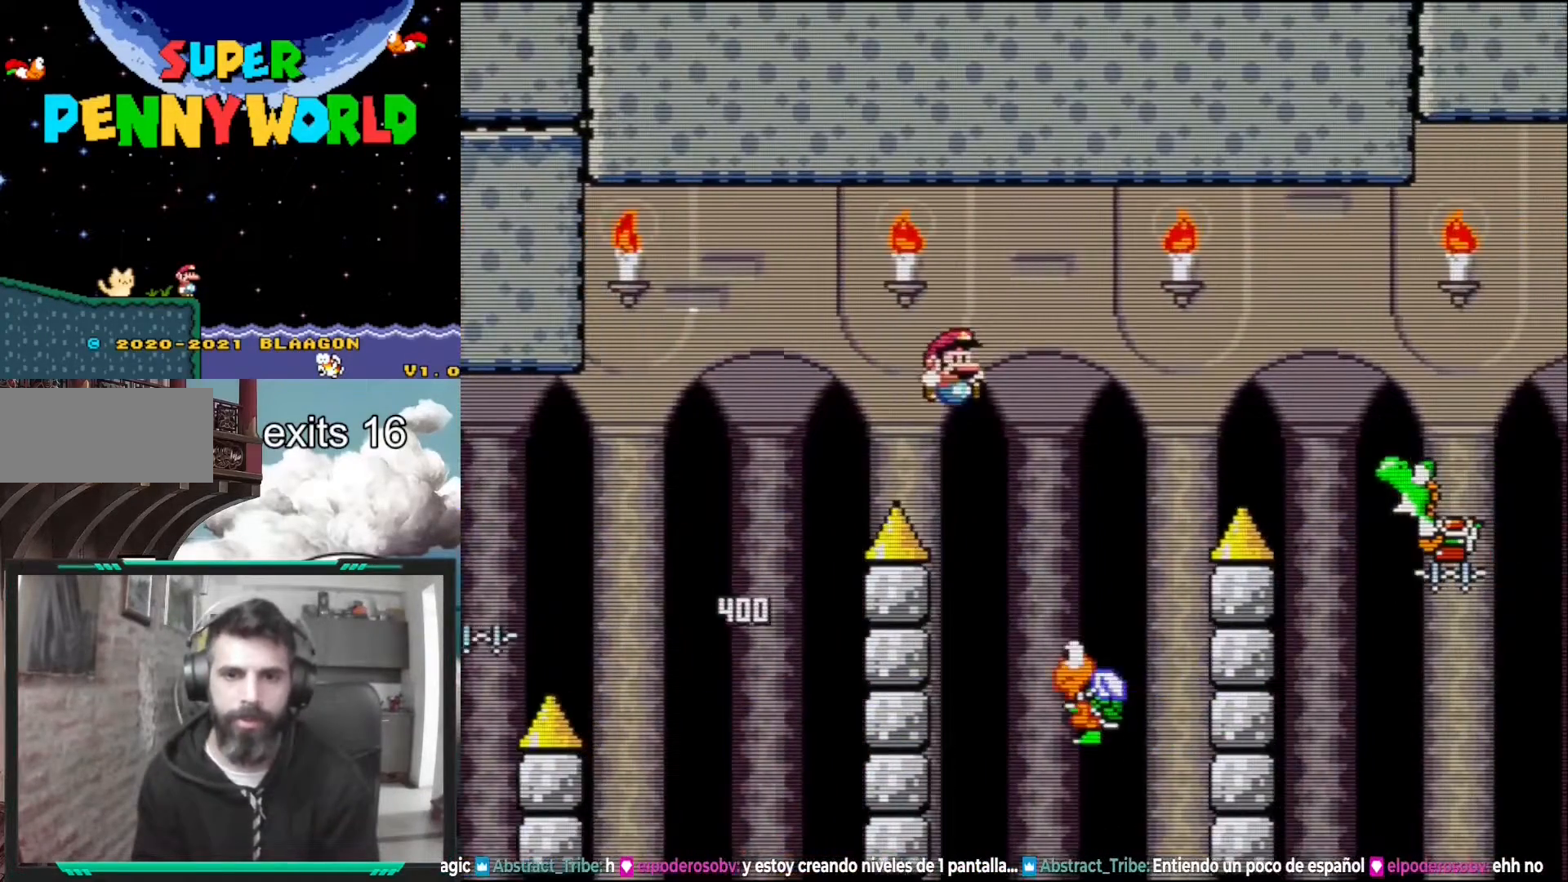
{"buttons": ["A", "X", "DPAD_RIGHT"], "events": [[50, "DPAD_LEFT", "down"], [150, "A", "down"], [167, "DPAD_LEFT", "up"], [200, "DPAD_RIGHT", "down"]]}
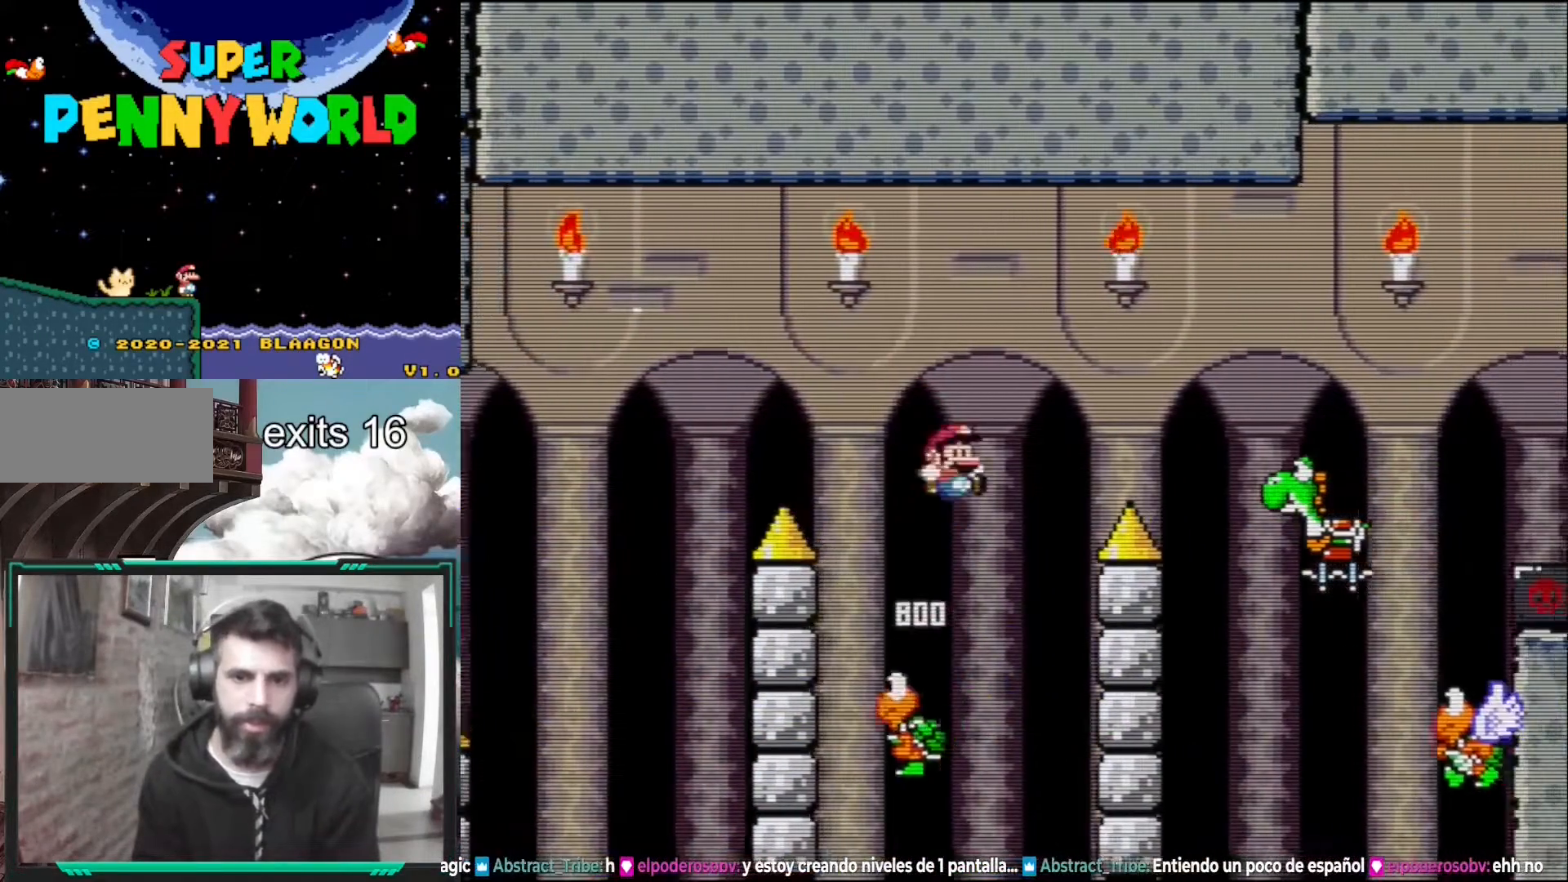
{"buttons": ["A", "X", "DPAD_RIGHT"], "events": []}
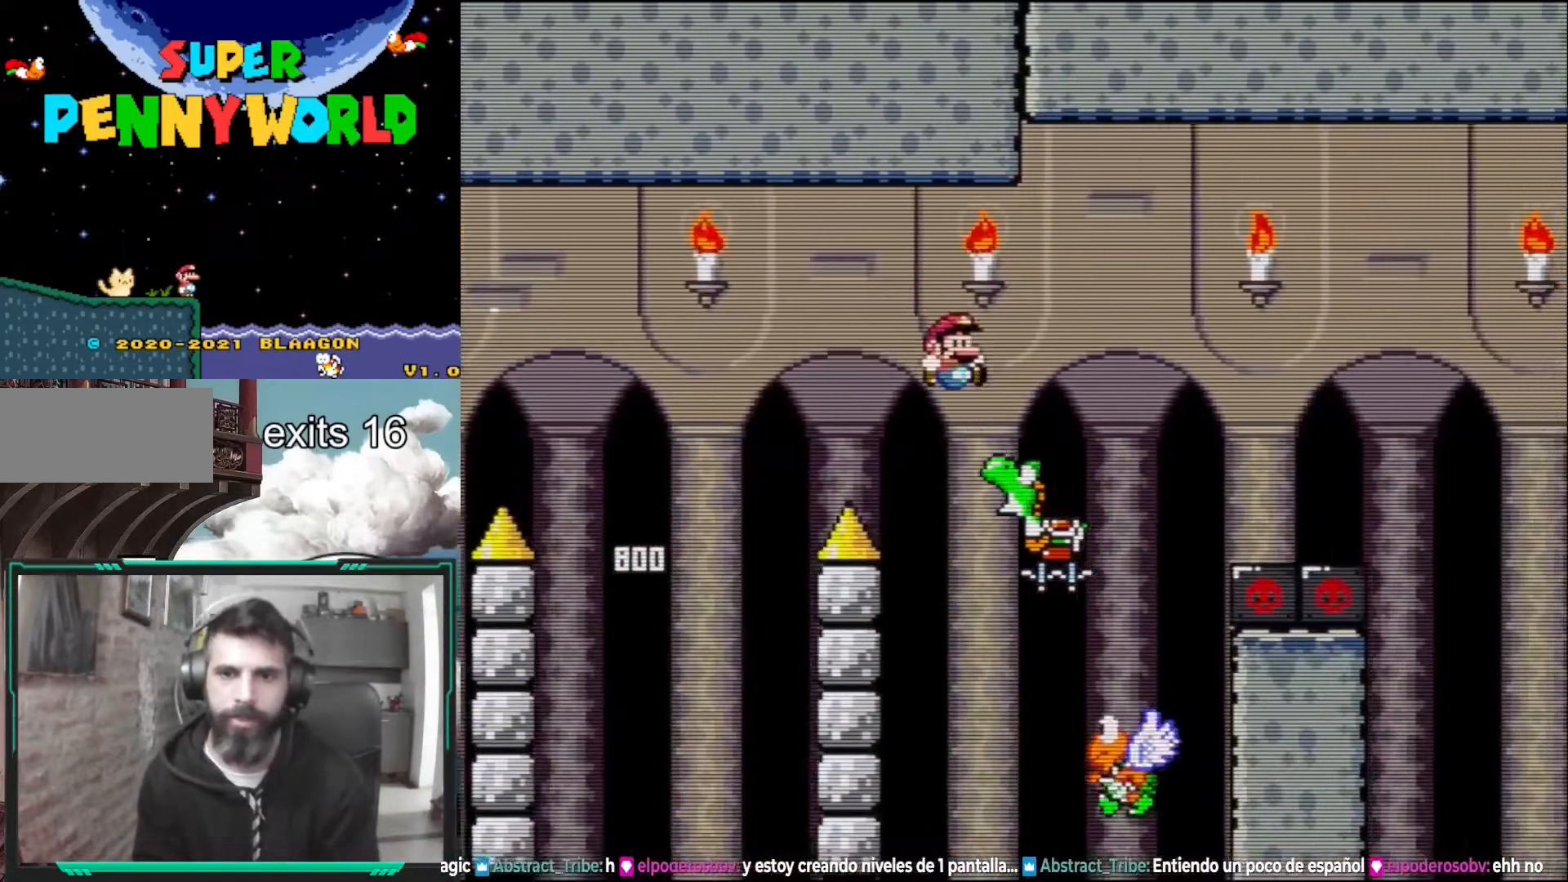
{"buttons": ["A", "X", "DPAD_RIGHT"], "events": [[17, "DPAD_RIGHT", "up"], [100, "DPAD_LEFT", "down"], [233, "DPAD_LEFT", "up"], [317, "DPAD_RIGHT", "down"]]}
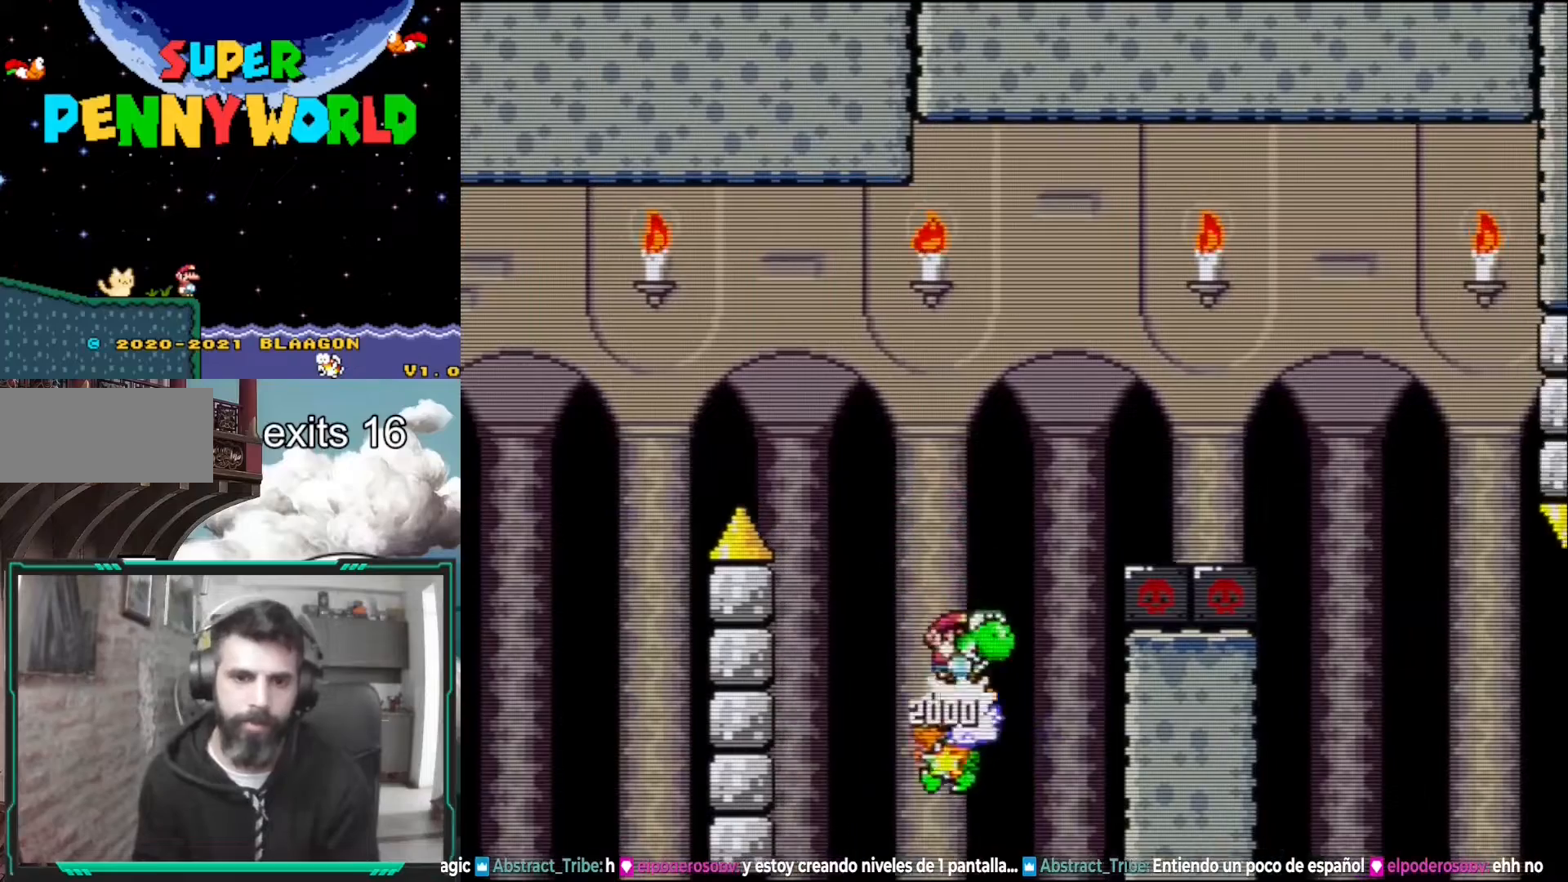
{"buttons": ["A", "X", "DPAD_RIGHT"], "events": []}
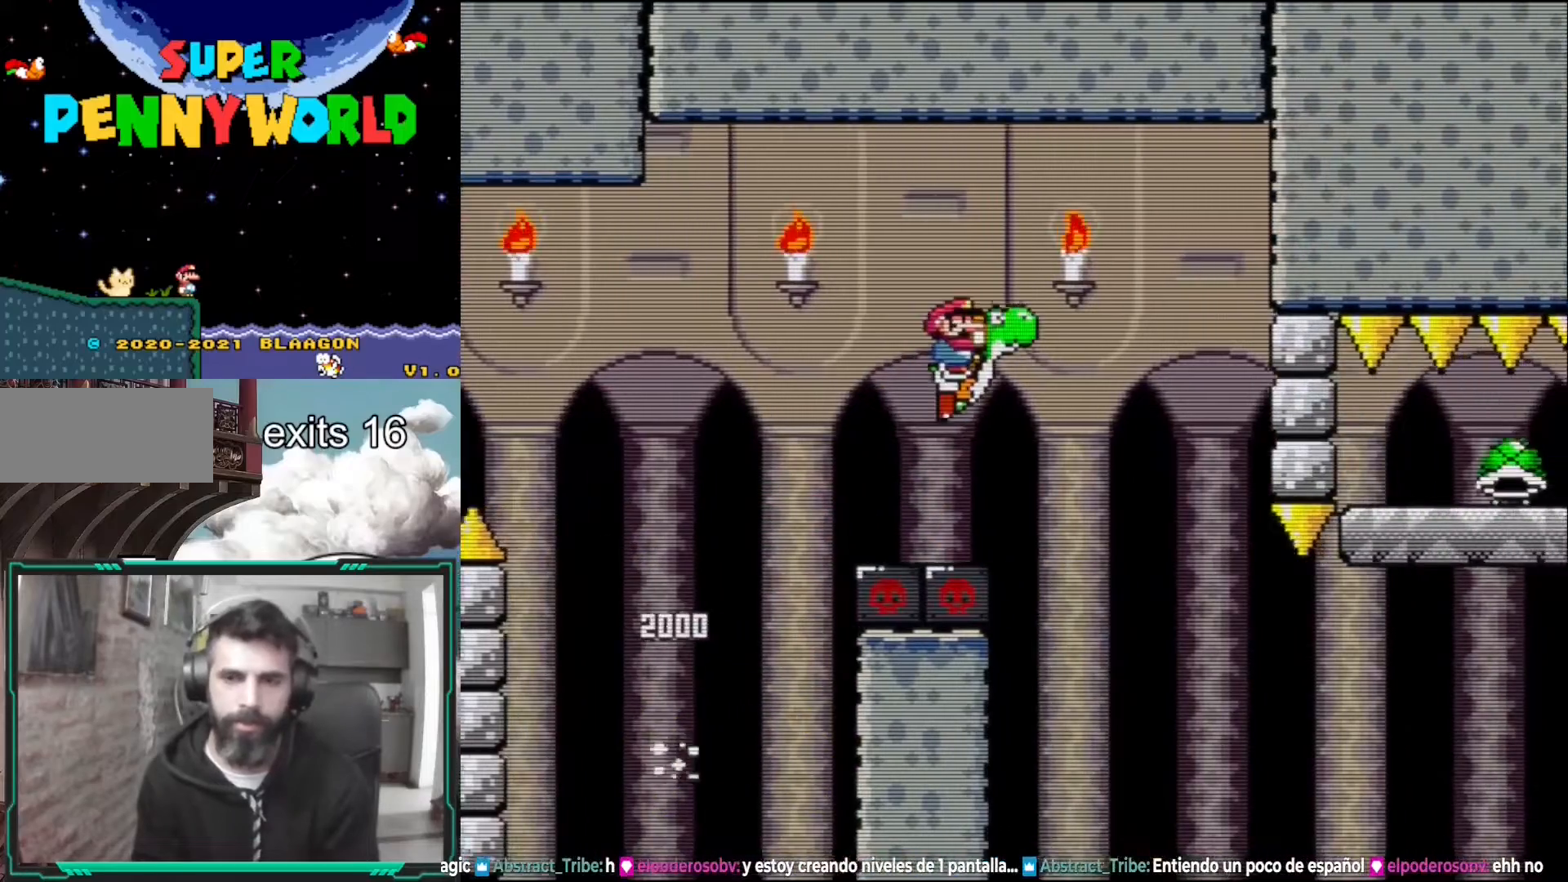
{"buttons": ["X", "DPAD_RIGHT"], "events": [[300, "A", "up"]]}
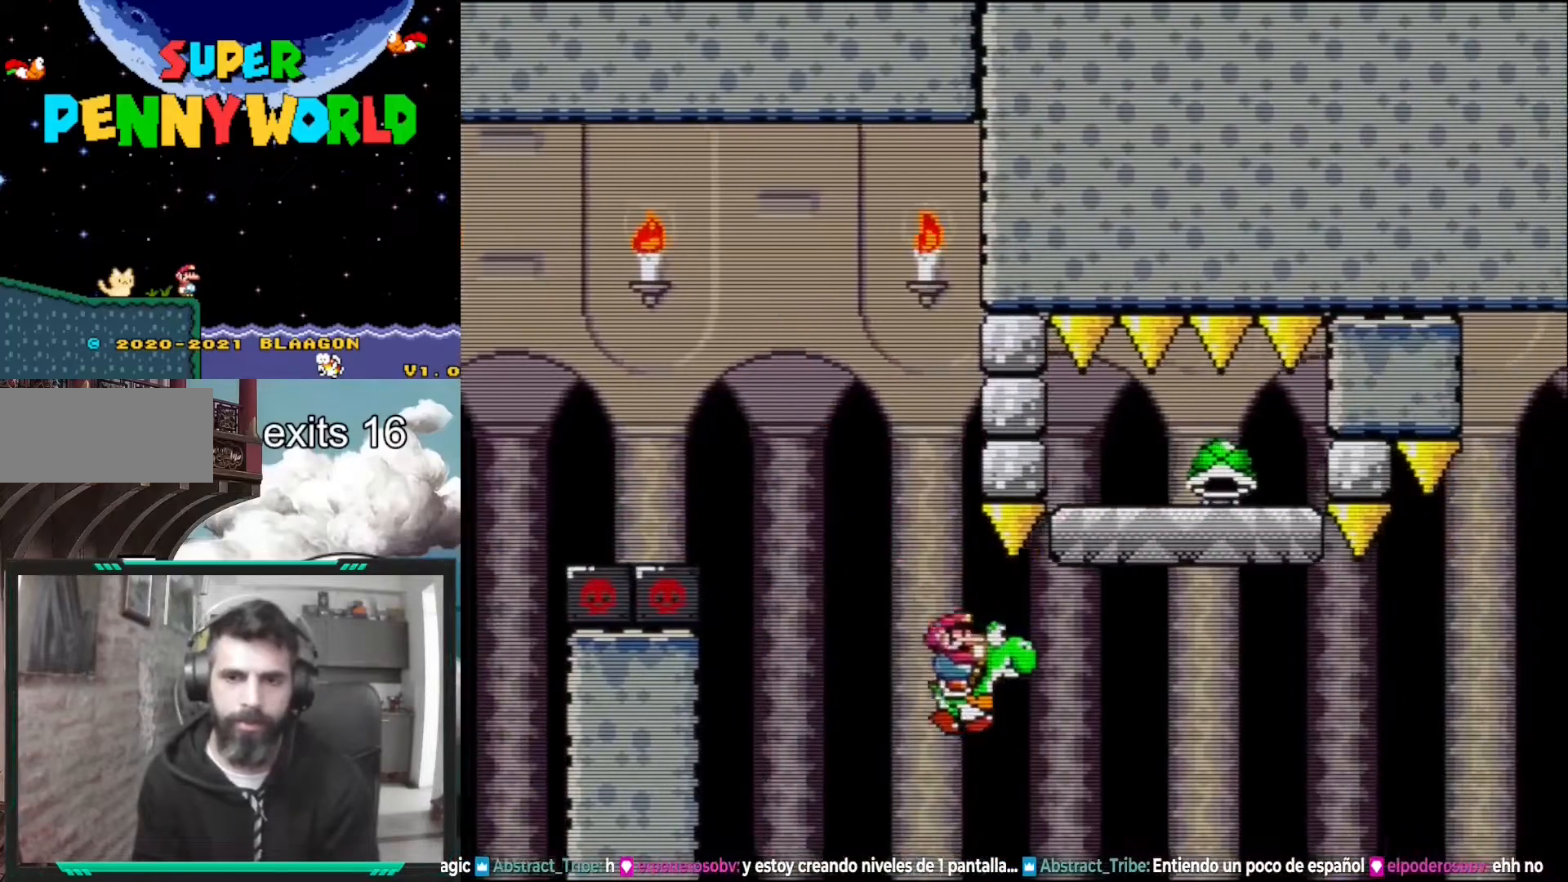
{"buttons": ["X", "DPAD_RIGHT"], "events": [[117, "A", "down"], [200, "DPAD_RIGHT", "up"], [300, "DPAD_LEFT", "down"], [433, "DPAD_LEFT", "up"], [450, "A", "up"], [500, "DPAD_RIGHT", "down"]]}
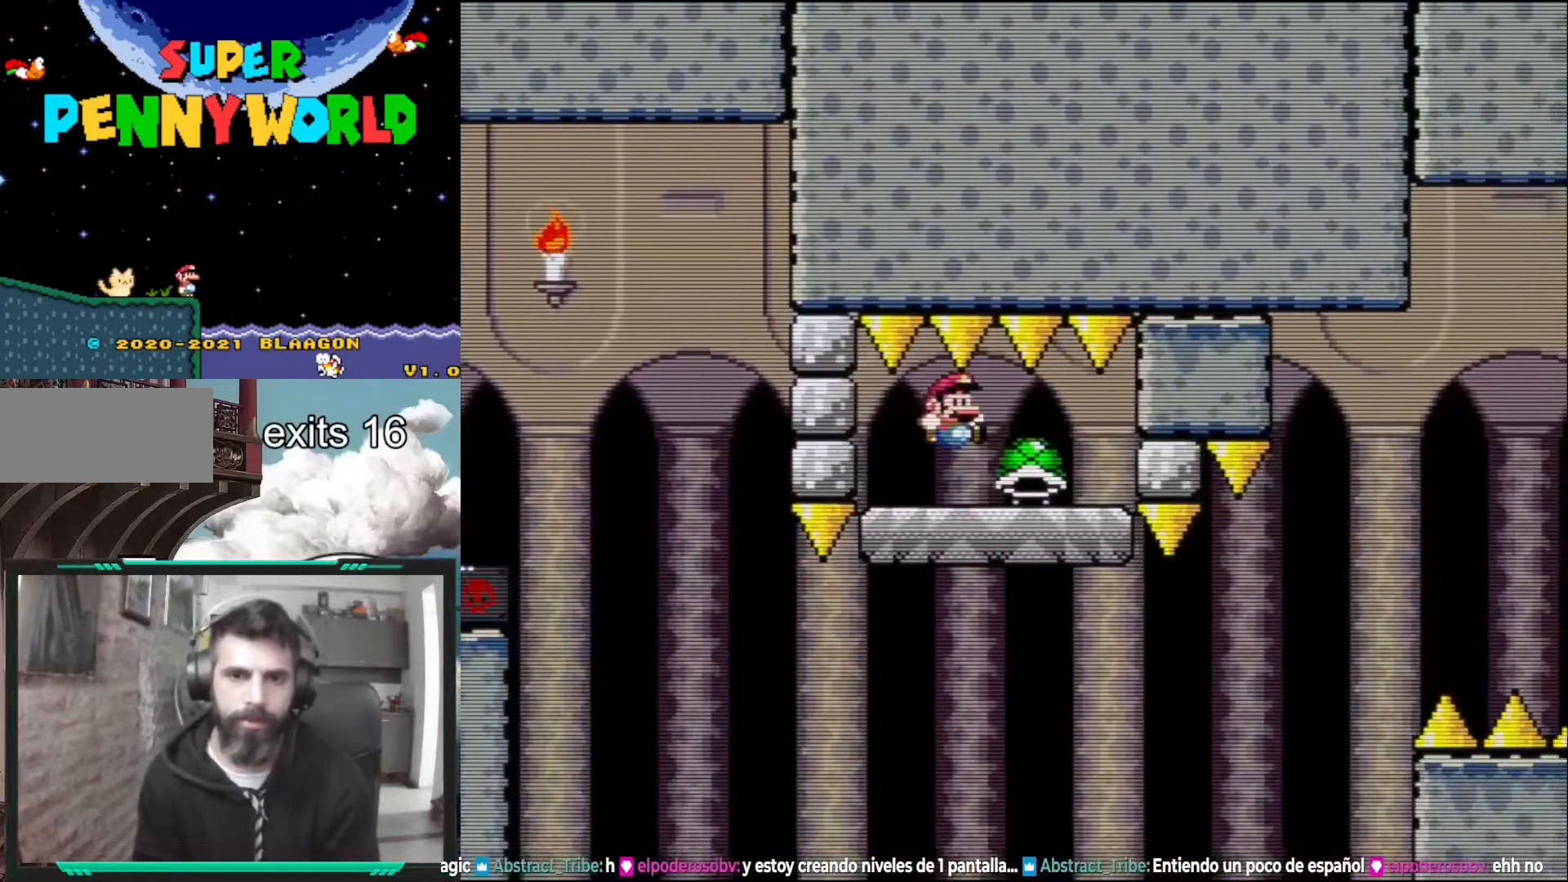
{"buttons": ["X"], "events": [[150, "DPAD_RIGHT", "up"], [283, "DPAD_LEFT", "down"], [400, "DPAD_LEFT", "up"]]}
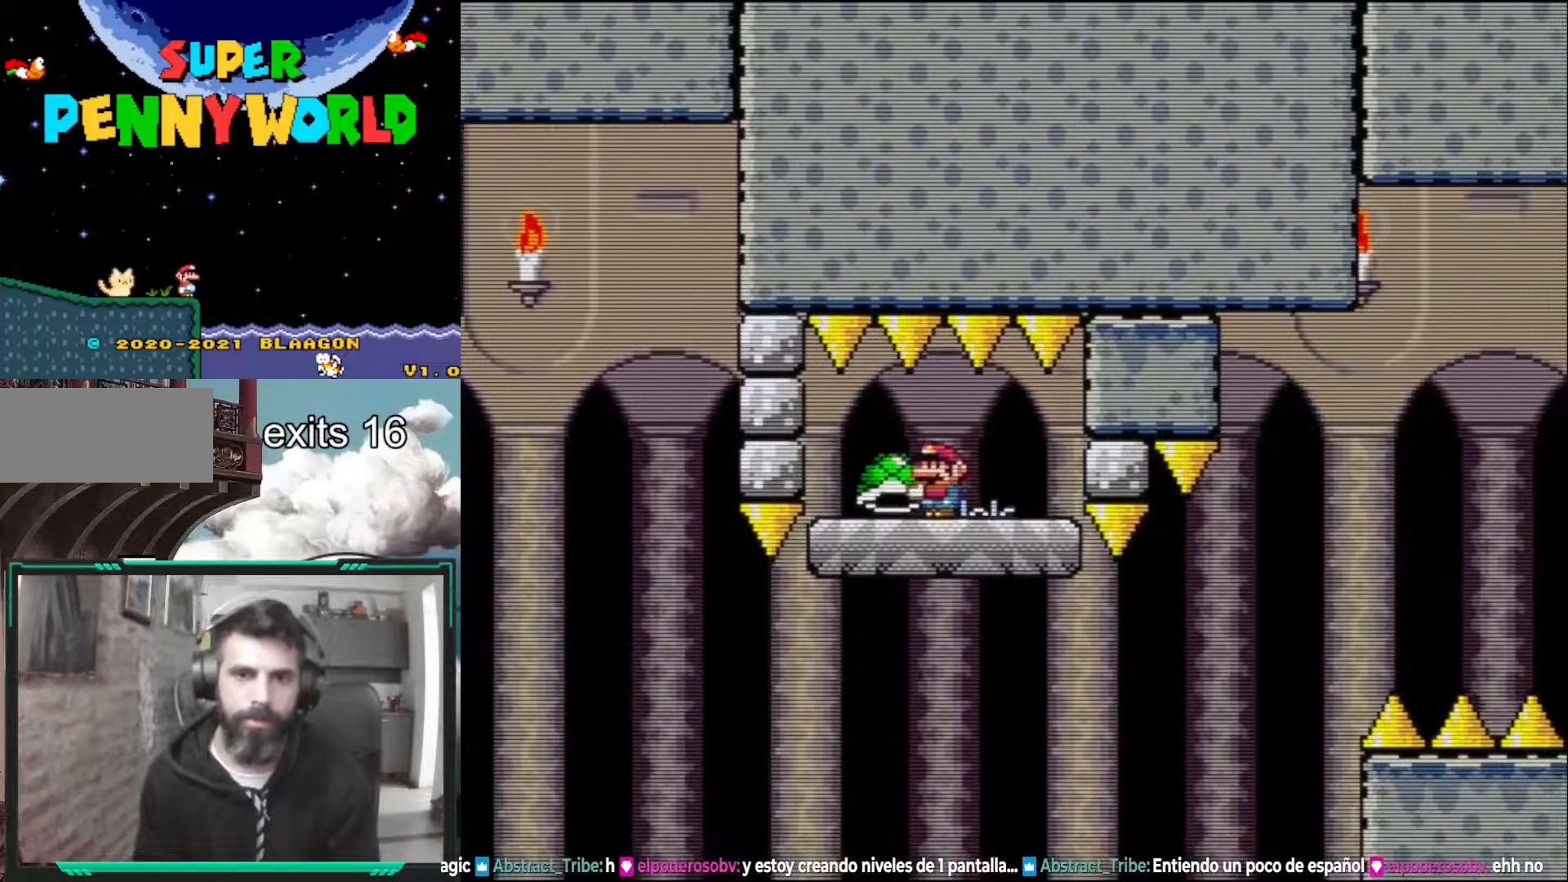
{"buttons": ["X", "DPAD_RIGHT"], "events": [[267, "DPAD_RIGHT", "down"]]}
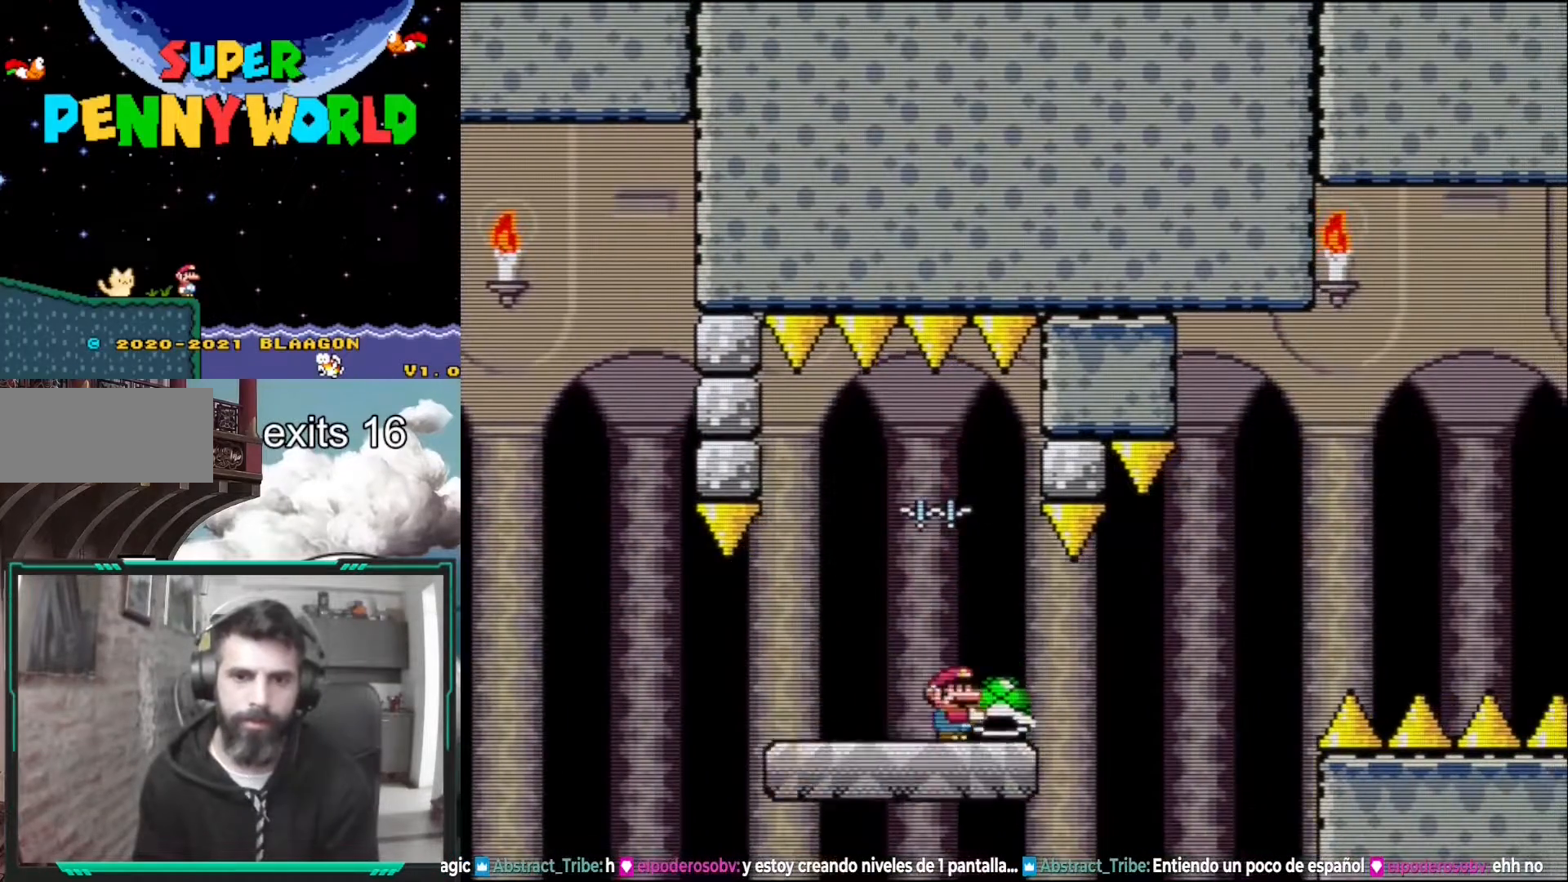
{"buttons": ["A", "DPAD_RIGHT"], "events": [[167, "A", "down"], [467, "X", "up"]]}
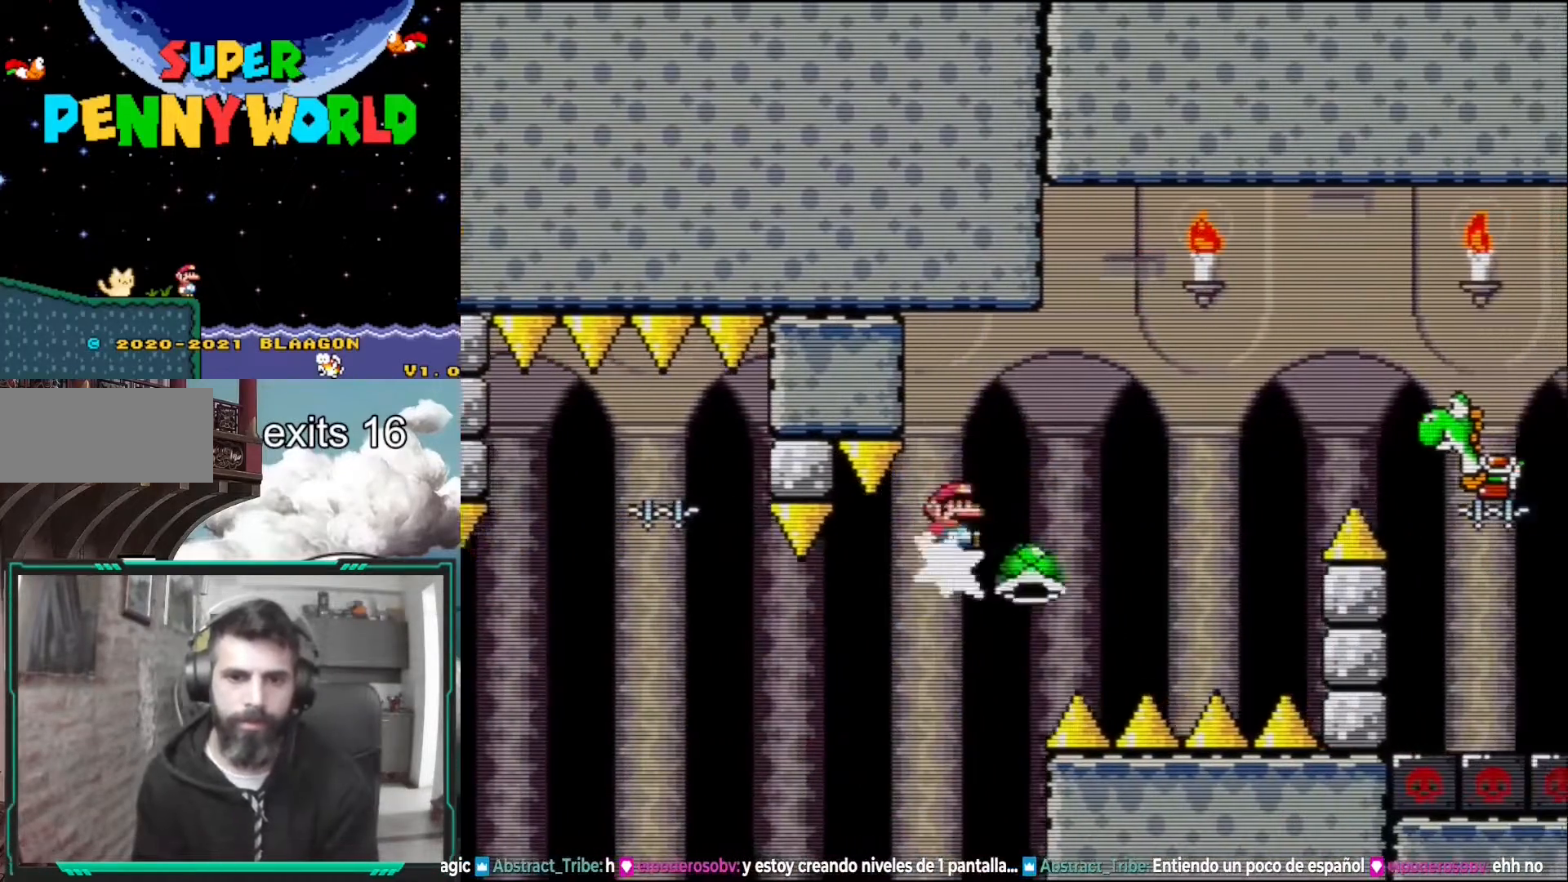
{"buttons": ["A", "X", "DPAD_RIGHT"], "events": [[117, "X", "down"], [300, "DPAD_RIGHT", "up"], [367, "DPAD_LEFT", "down"], [483, "DPAD_LEFT", "up"], [500, "DPAD_RIGHT", "down"]]}
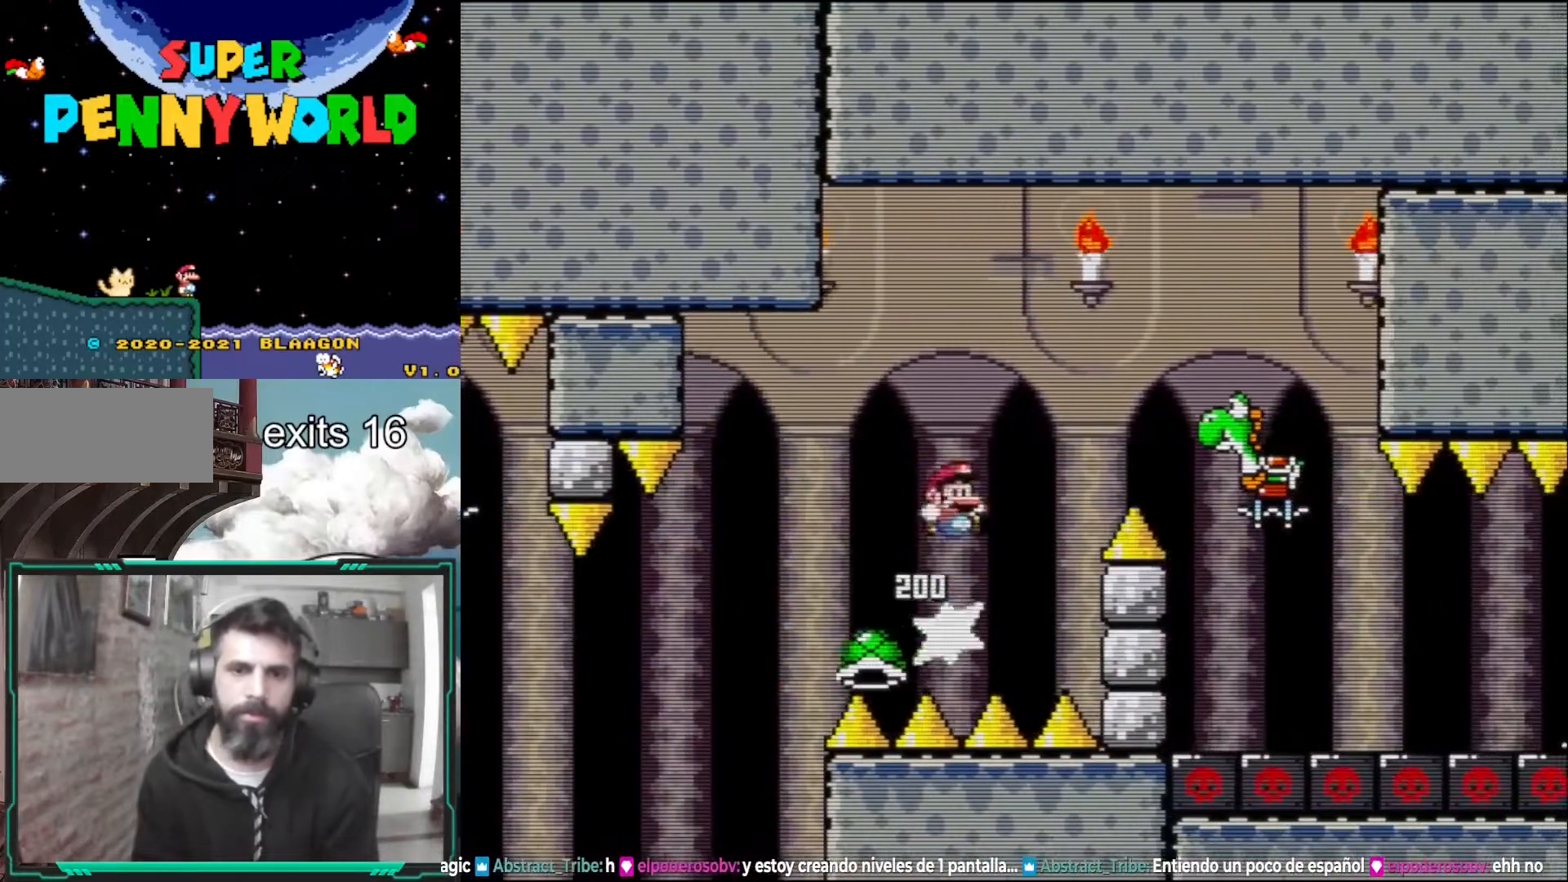
{"buttons": ["A", "X", "DPAD_RIGHT"], "events": []}
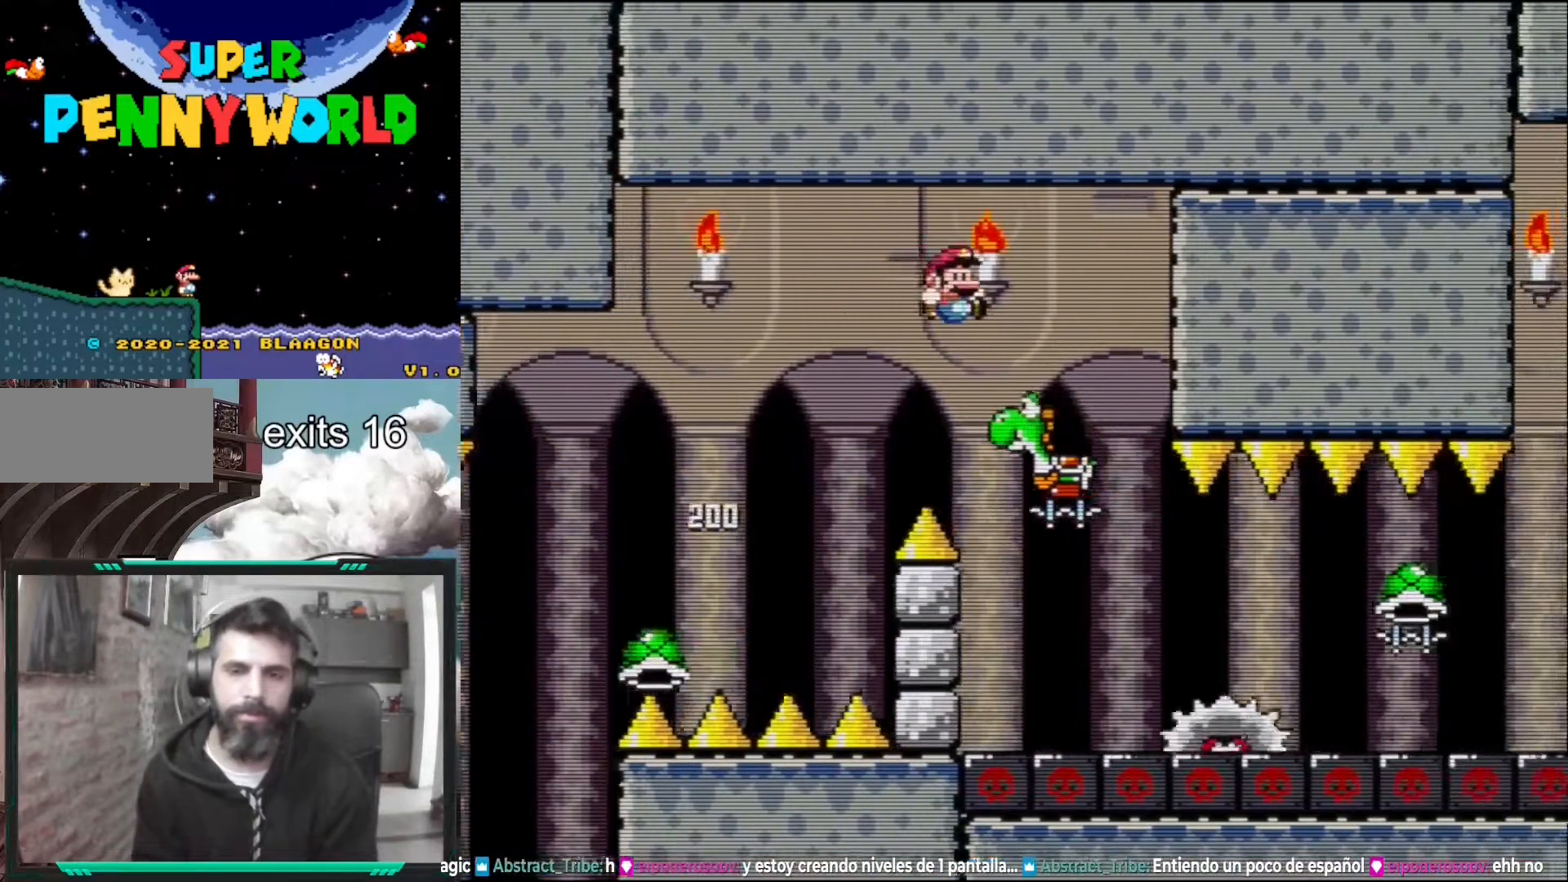
{"buttons": ["Y"], "events": [[67, "DPAD_RIGHT", "up"], [83, "X", "up"], [117, "A", "up"], [150, "DPAD_LEFT", "down"], [200, "Y", "down"], [317, "DPAD_LEFT", "up"], [367, "DPAD_LEFT", "down"], [433, "DPAD_LEFT", "up"]]}
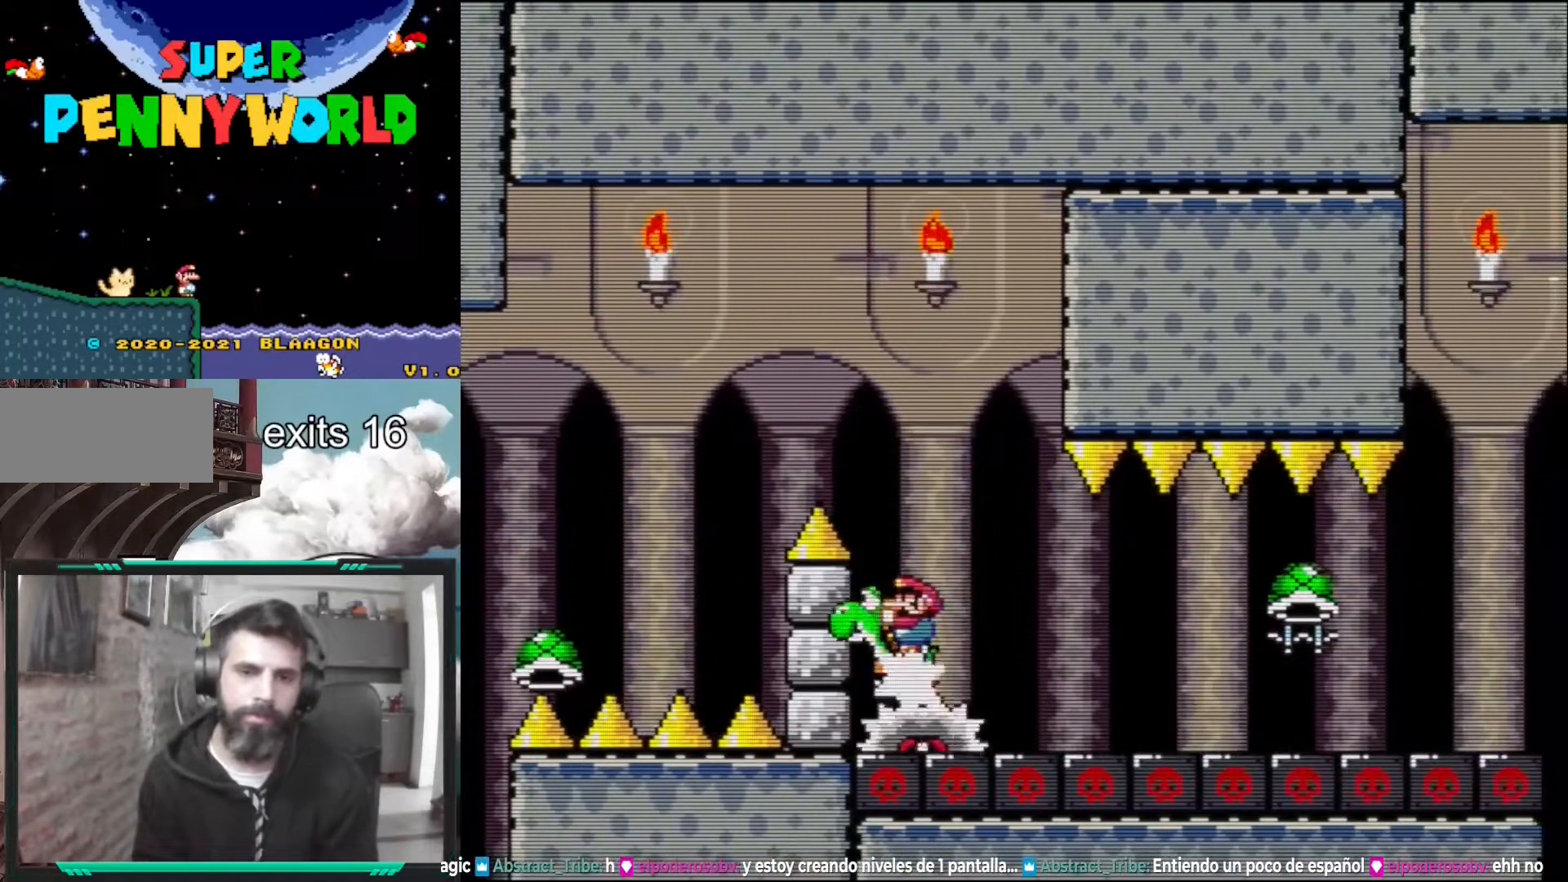
{"buttons": ["Y"], "events": [[117, "DPAD_RIGHT", "down"], [367, "DPAD_RIGHT", "up"]]}
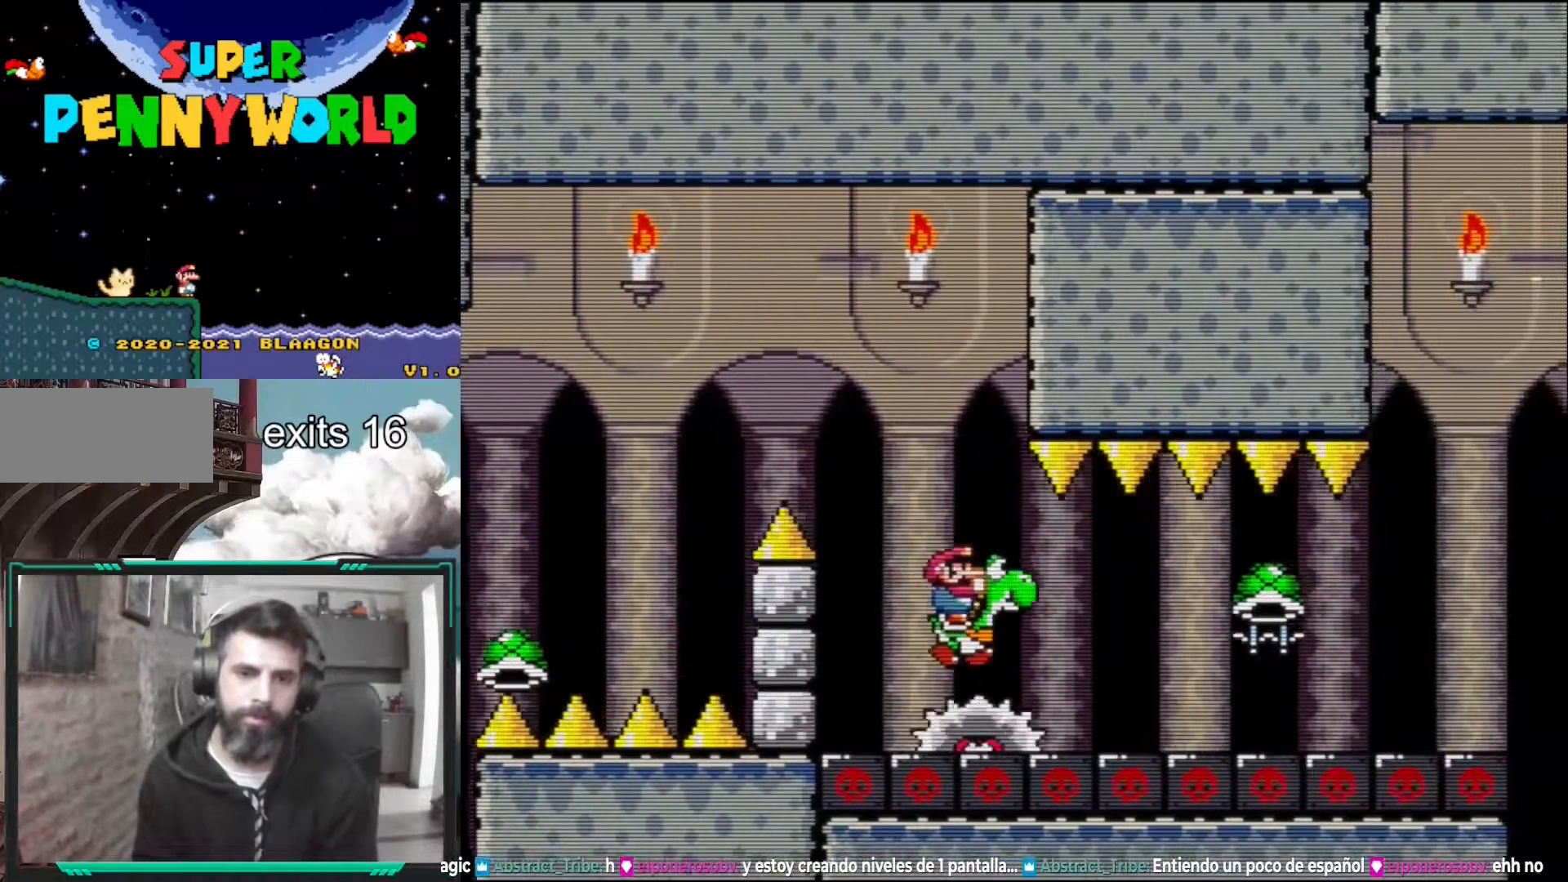
{"buttons": ["Y"], "events": [[183, "Y", "up"], [317, "Y", "down"], [417, "DPAD_RIGHT", "down"], [483, "DPAD_RIGHT", "up"]]}
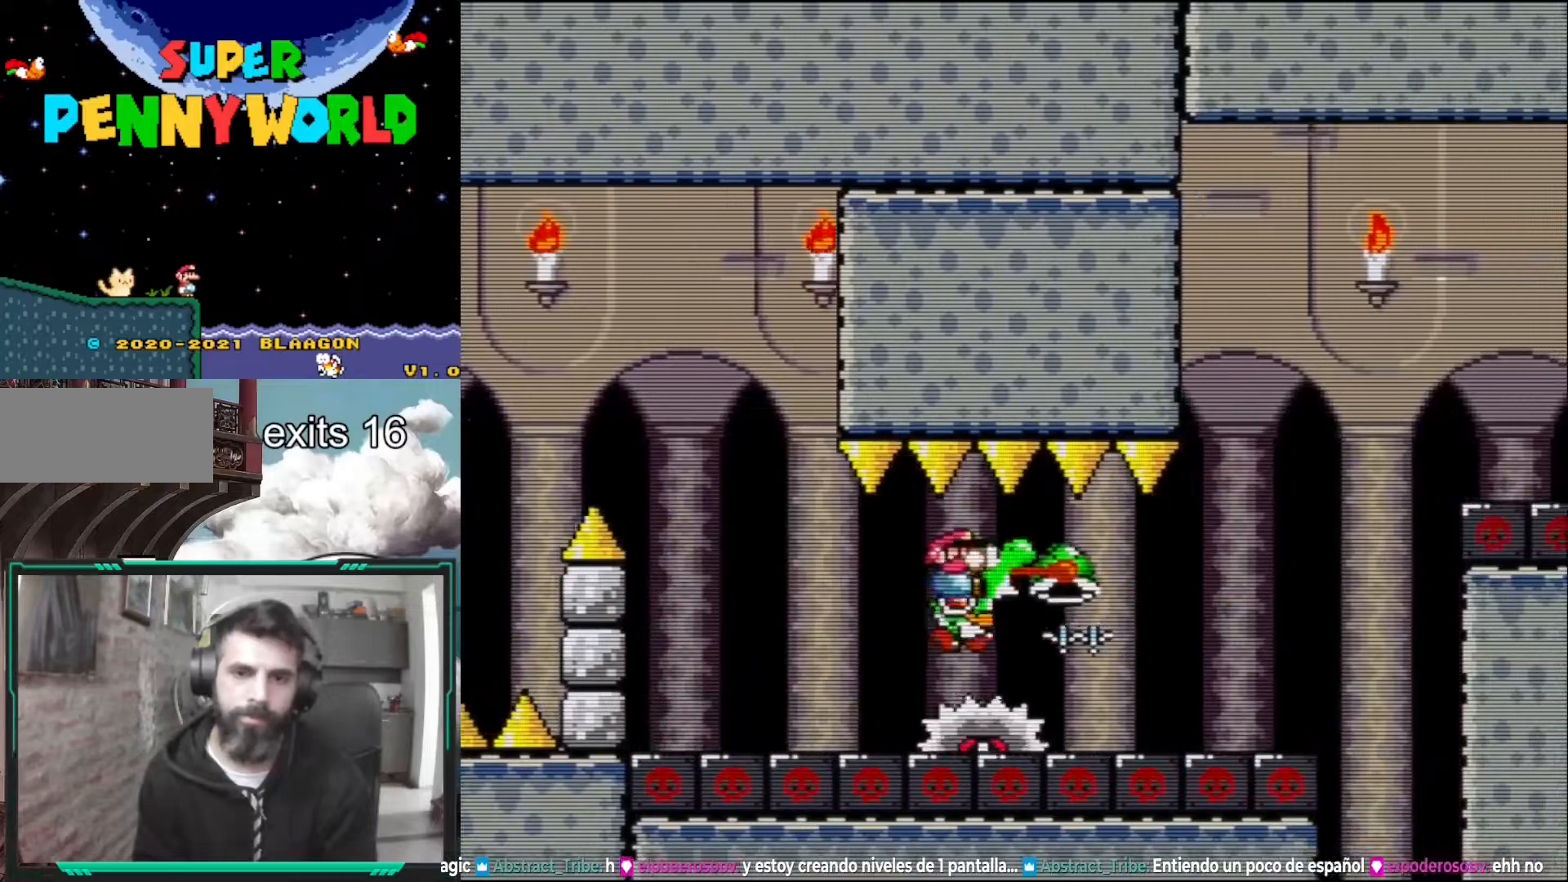
{"buttons": ["Y"], "events": []}